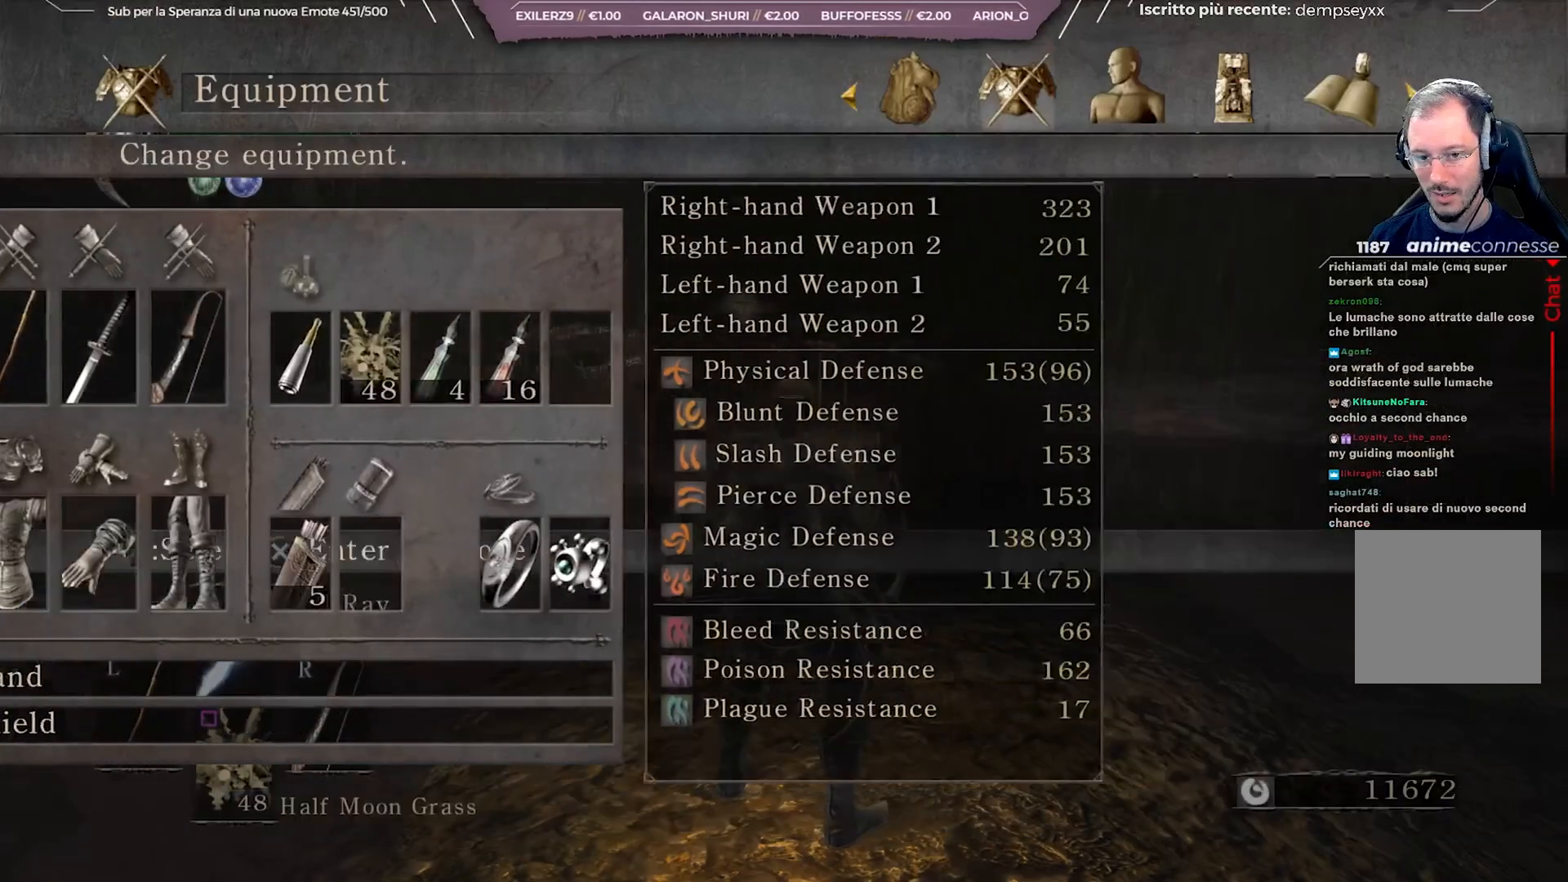
Gameplay with a controller (Xbox layout); each line is a JSON object with the inputs held at the frame after it. "events" lists button and stick changes between this image and that frame as [ms after this image, input, new state], when the widget could be followed in between. Not read: L3.
{"buttons": [], "left_stick": "center", "right_stick": "center", "events": [[167, "B", "down"], [267, "B", "up"]]}
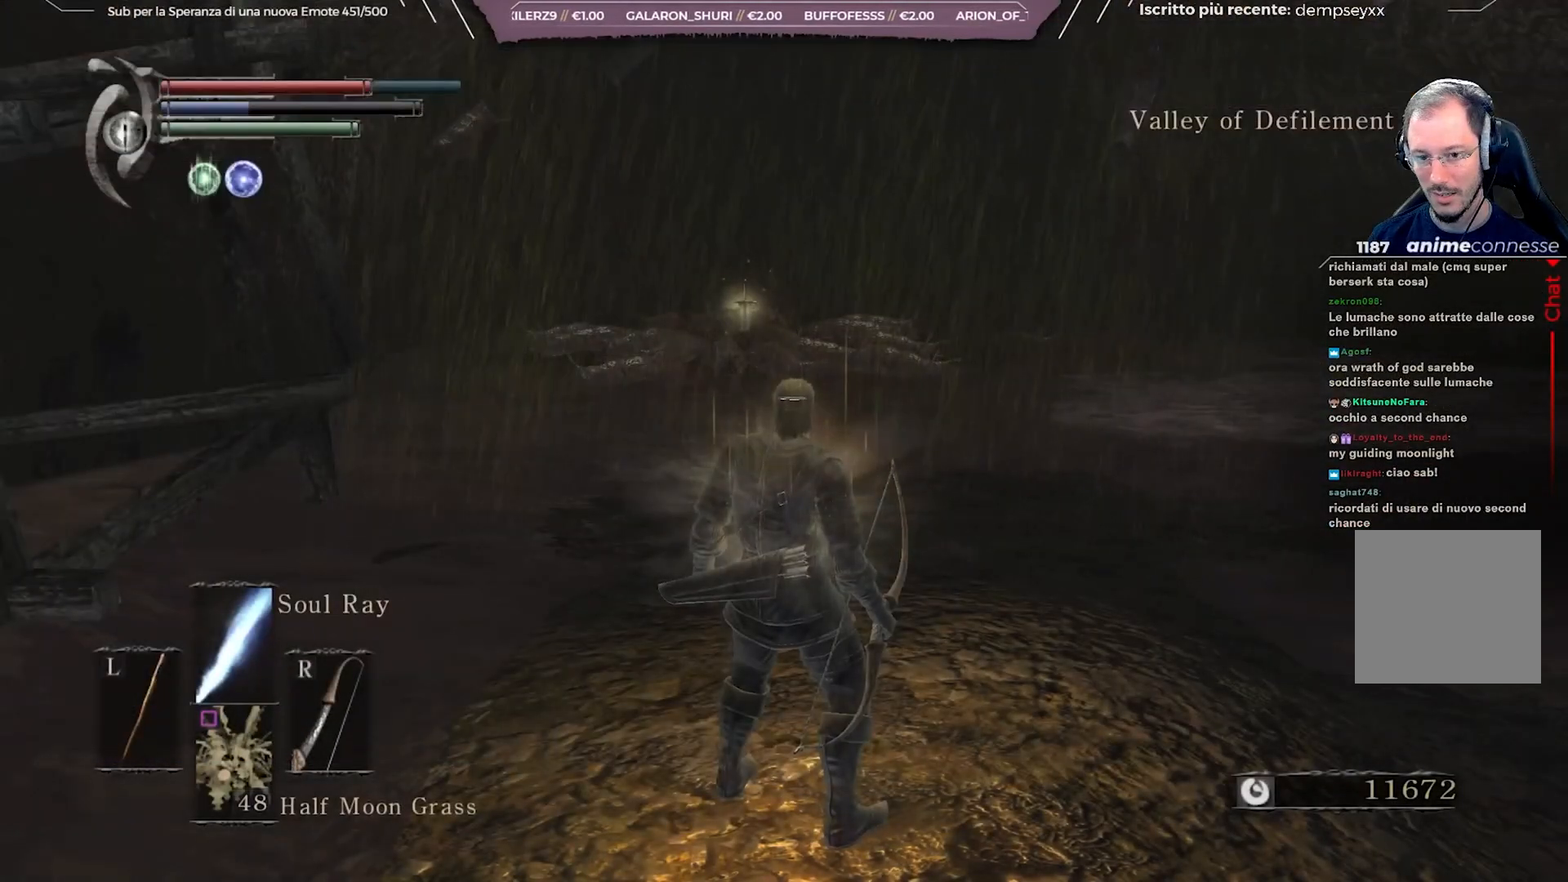
{"buttons": ["R3"], "left_stick": "up", "right_stick": "center", "events": [[17, "left_stick", "up-right"], [167, "right_stick", "down"], [283, "right_stick", "center"], [333, "left_stick", "up"], [467, "R3", "down"]]}
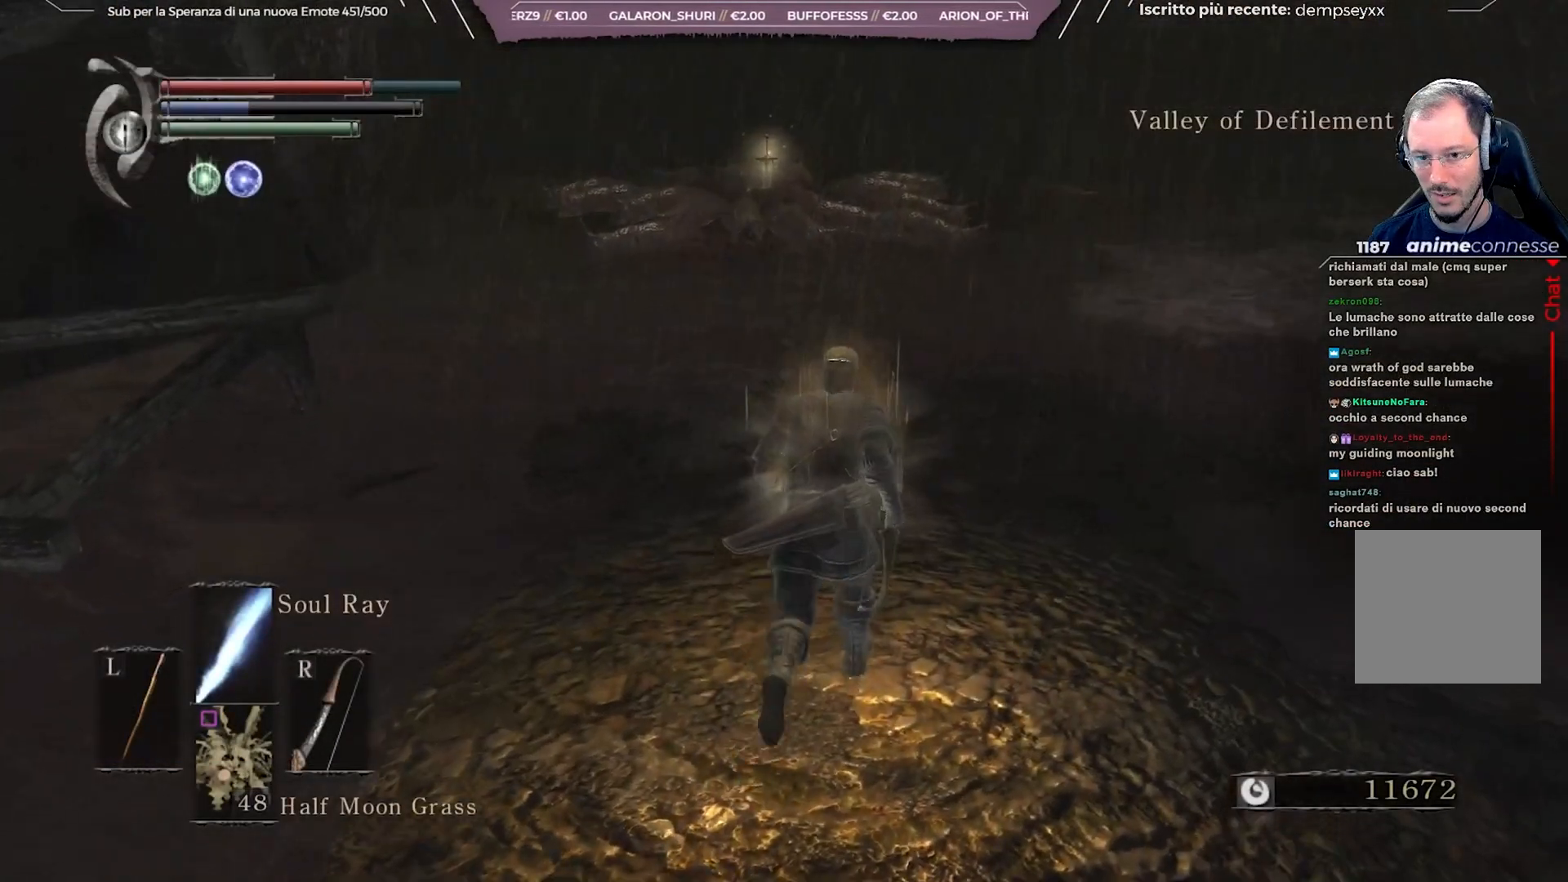
{"buttons": [], "left_stick": "up", "right_stick": "center", "events": [[67, "R3", "up"], [333, "right_stick", "up-left"], [483, "right_stick", "center"]]}
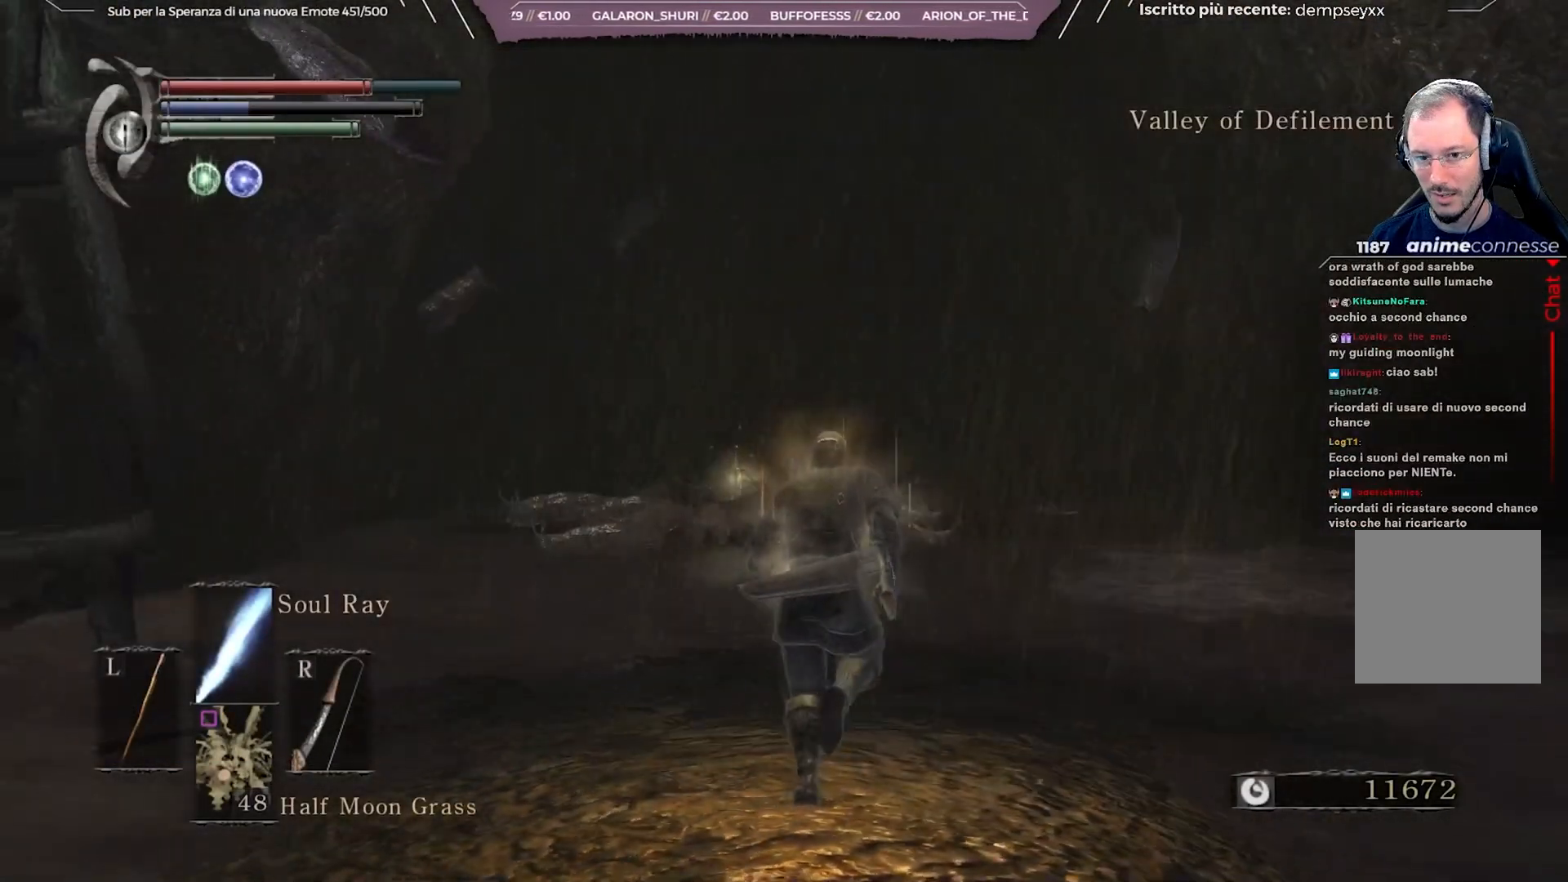
{"buttons": [], "left_stick": "up", "right_stick": "center", "events": [[233, "R3", "down"], [350, "R3", "up"]]}
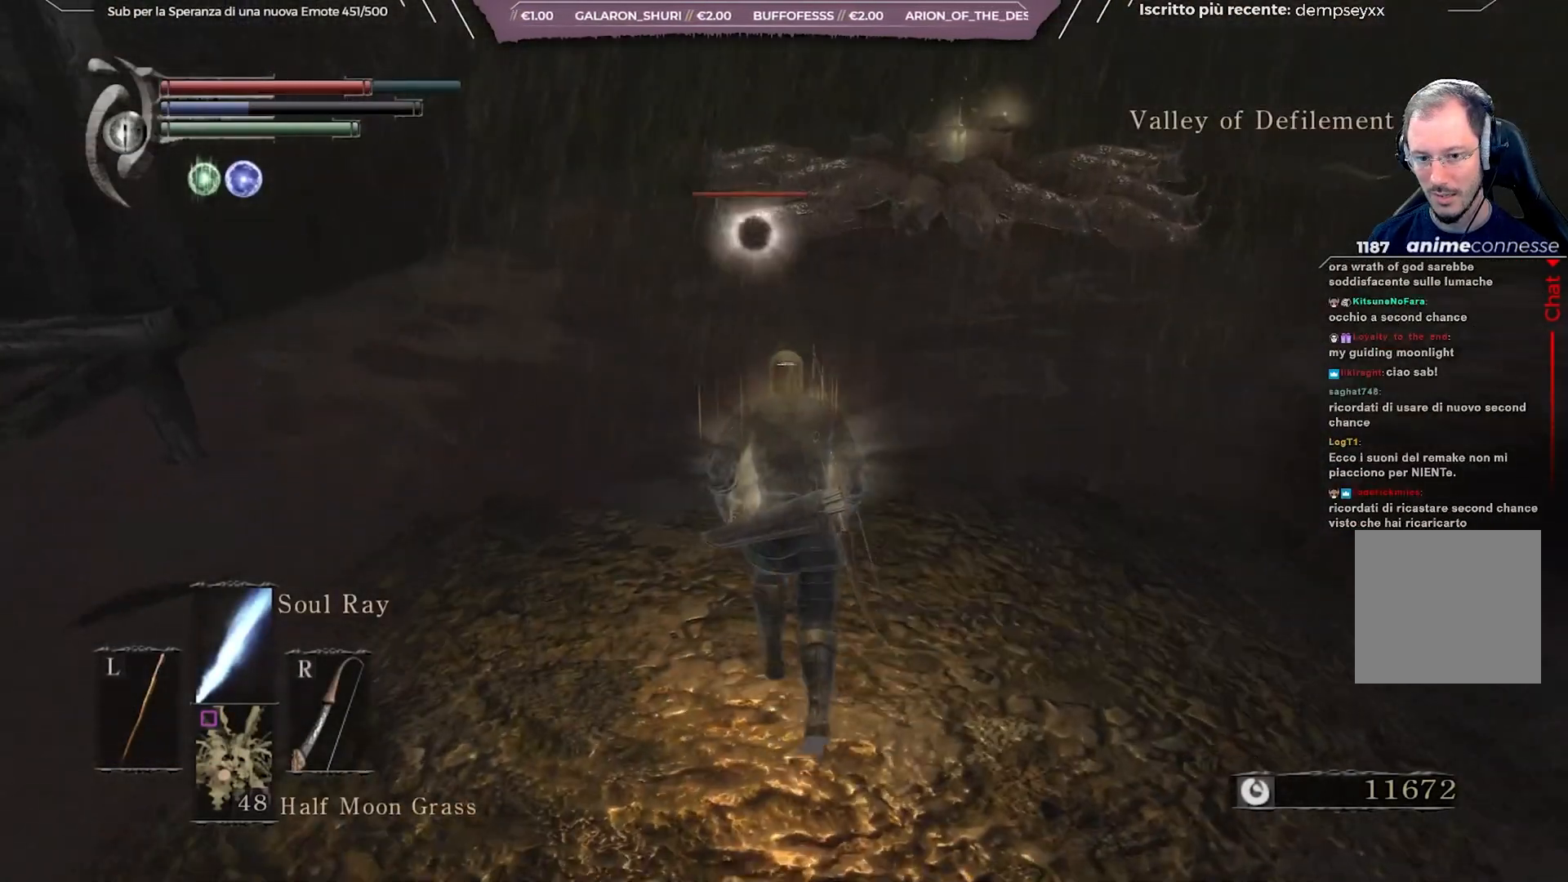
{"buttons": [], "left_stick": "center", "right_stick": "up", "events": [[467, "right_stick", "up"], [483, "left_stick", "center"]]}
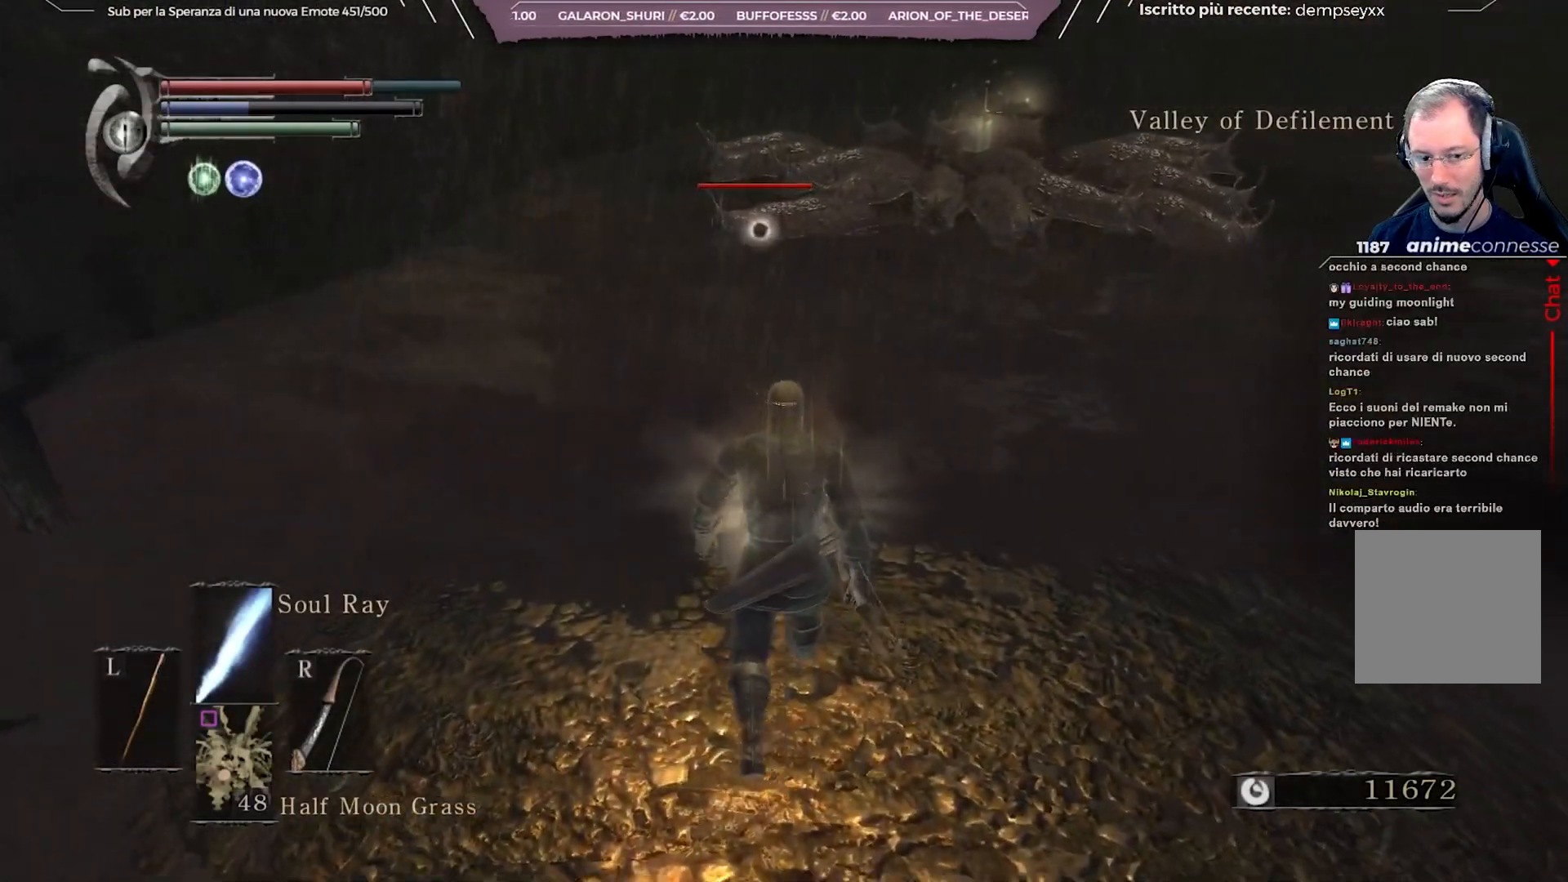
{"buttons": [], "left_stick": "center", "right_stick": "center", "events": [[183, "right_stick", "center"], [333, "right_stick", "up"], [483, "right_stick", "center"]]}
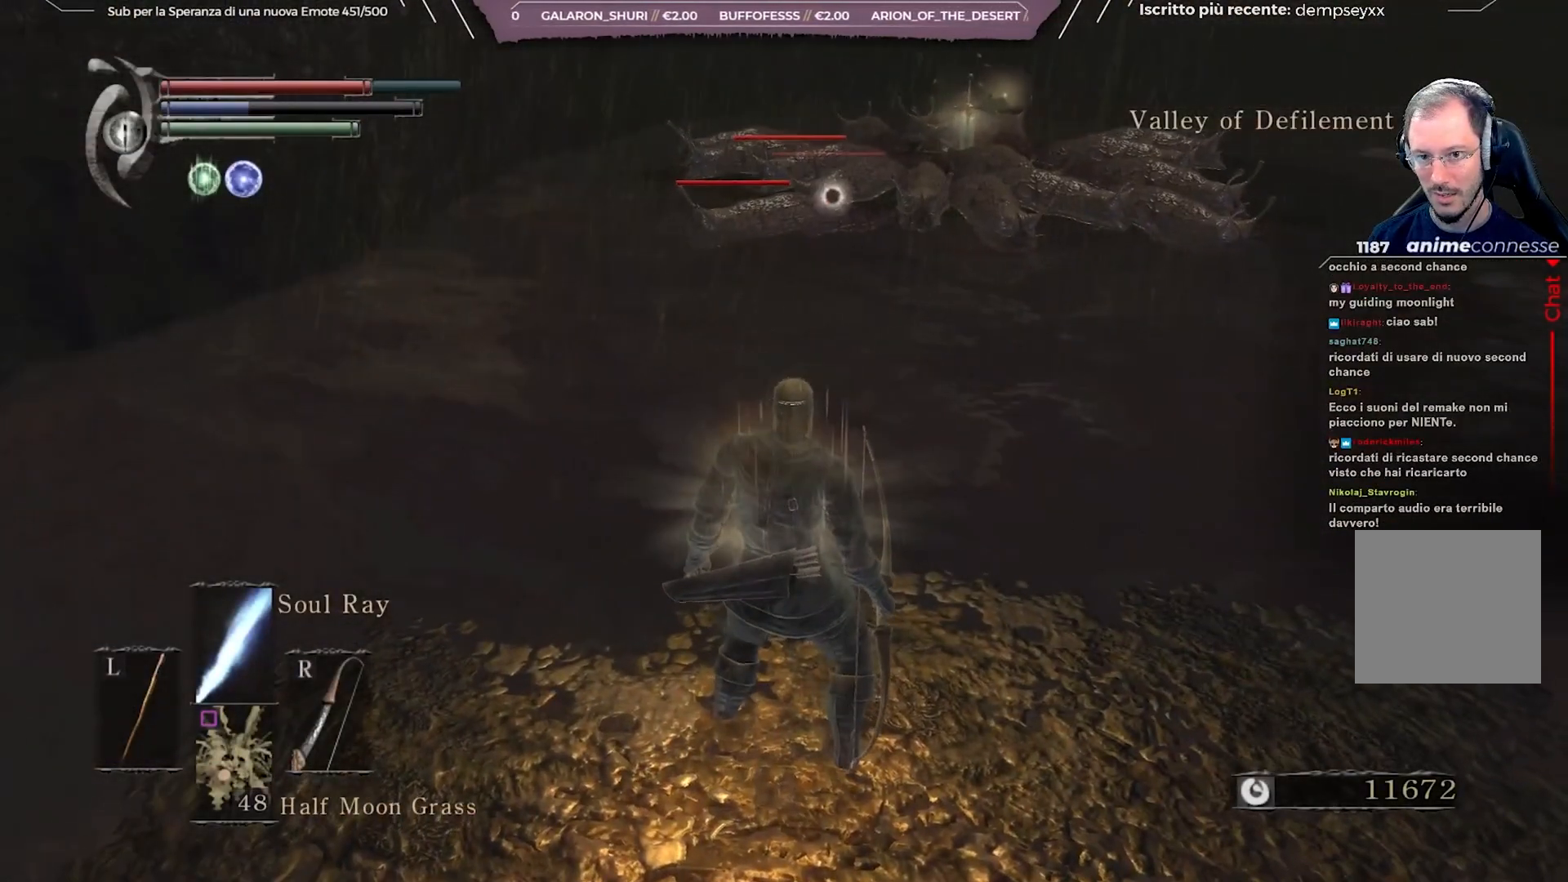
{"buttons": [], "left_stick": "up", "right_stick": "up", "events": [[200, "right_stick", "up"], [350, "left_stick", "up"], [350, "right_stick", "center"], [483, "right_stick", "up"]]}
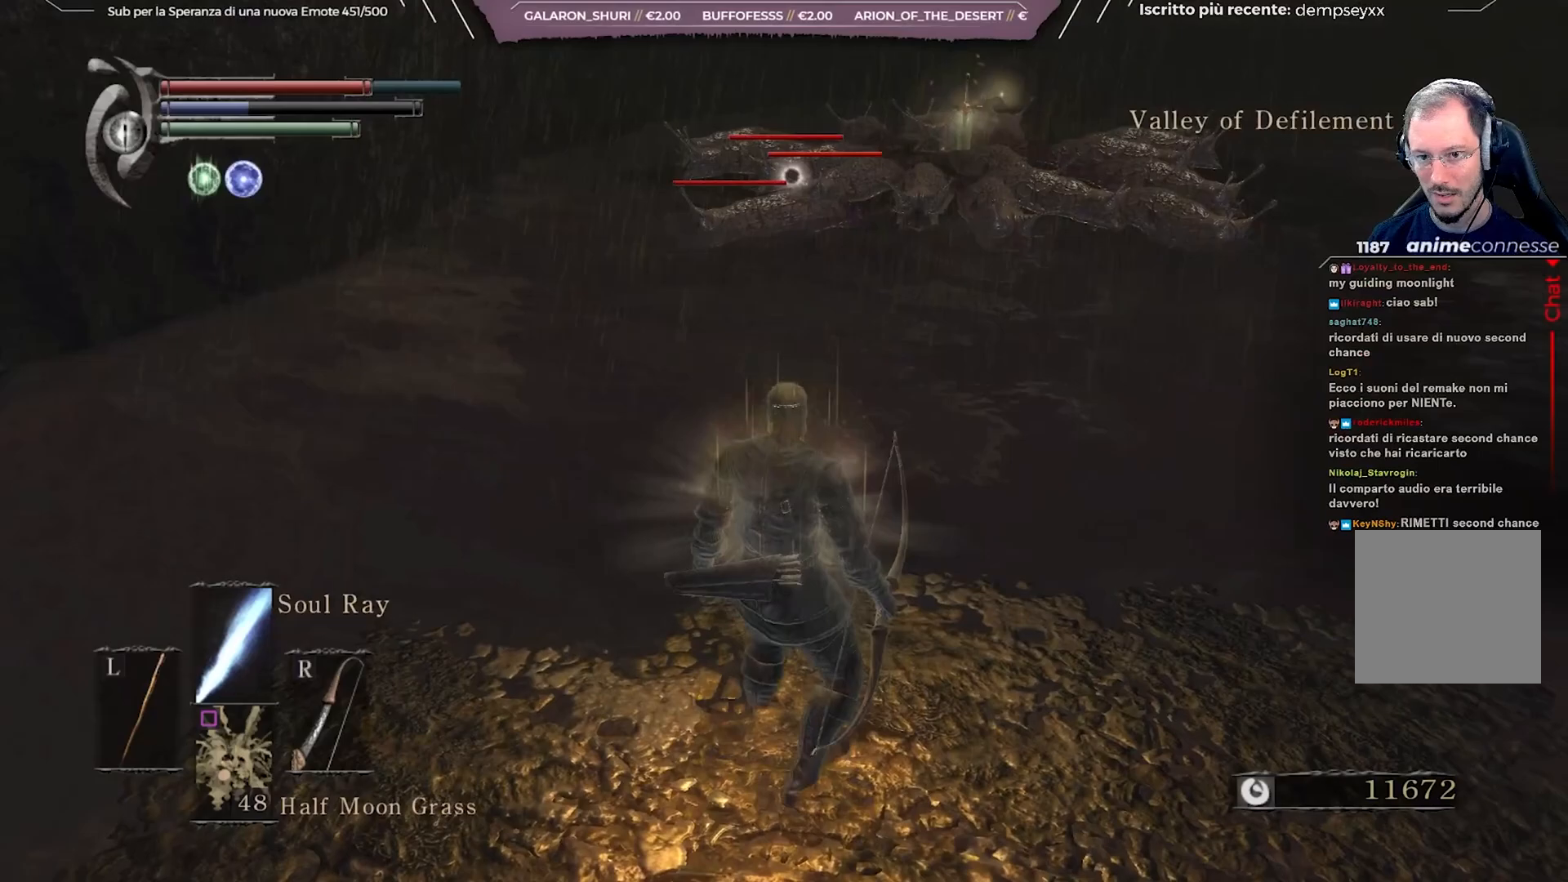
{"buttons": [], "left_stick": "up-right", "right_stick": "center", "events": [[117, "right_stick", "center"], [183, "left_stick", "up-right"]]}
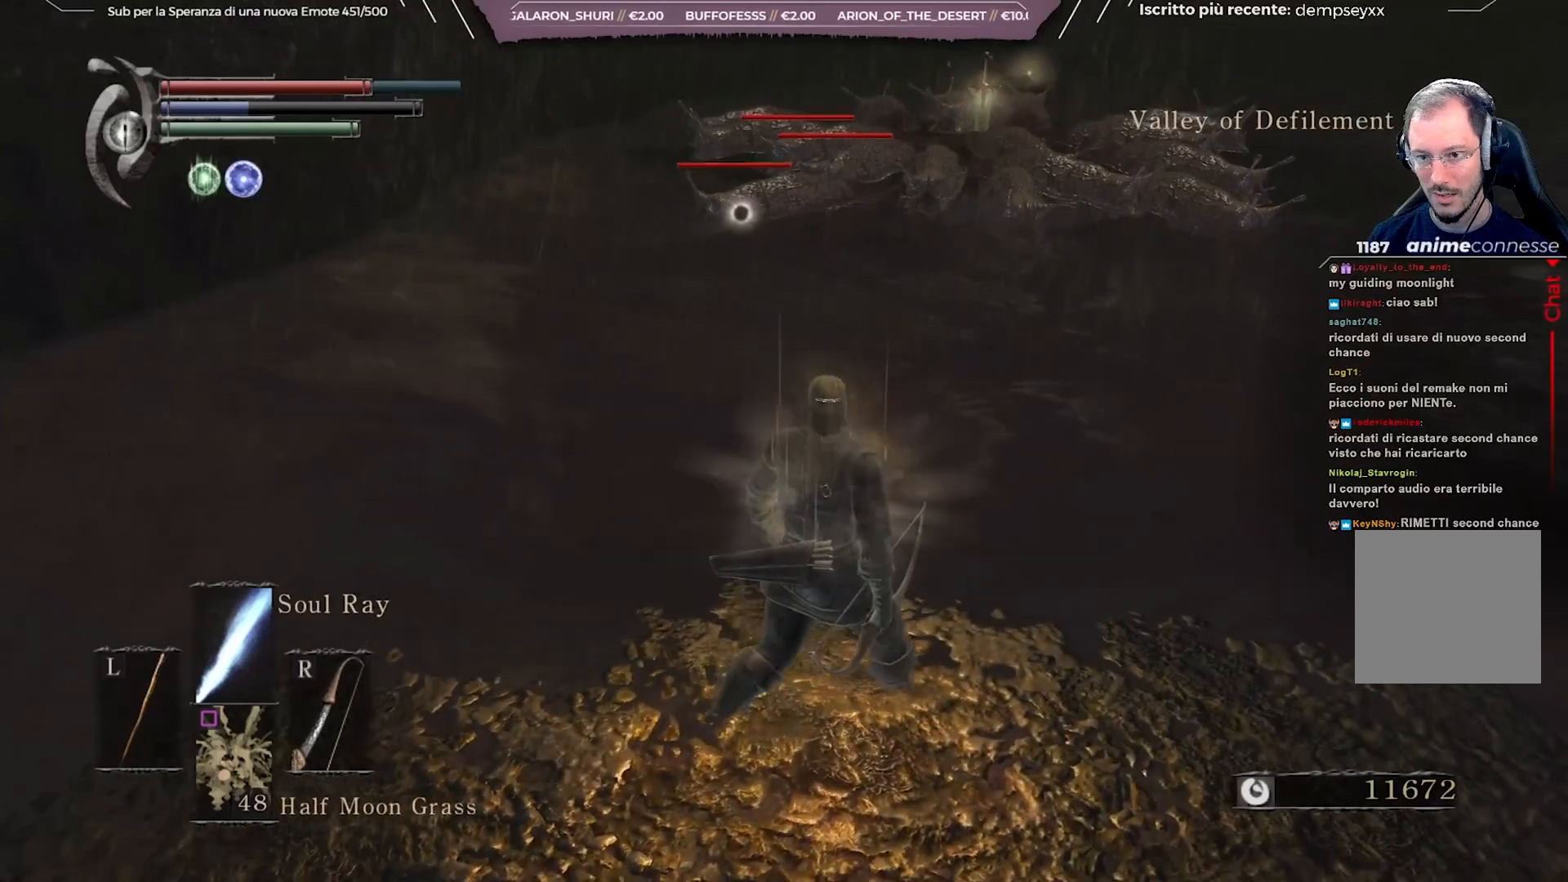
{"buttons": [], "left_stick": "up-right", "right_stick": "right", "events": [[417, "R3", "down"], [417, "right_stick", "right"], [500, "R3", "up"]]}
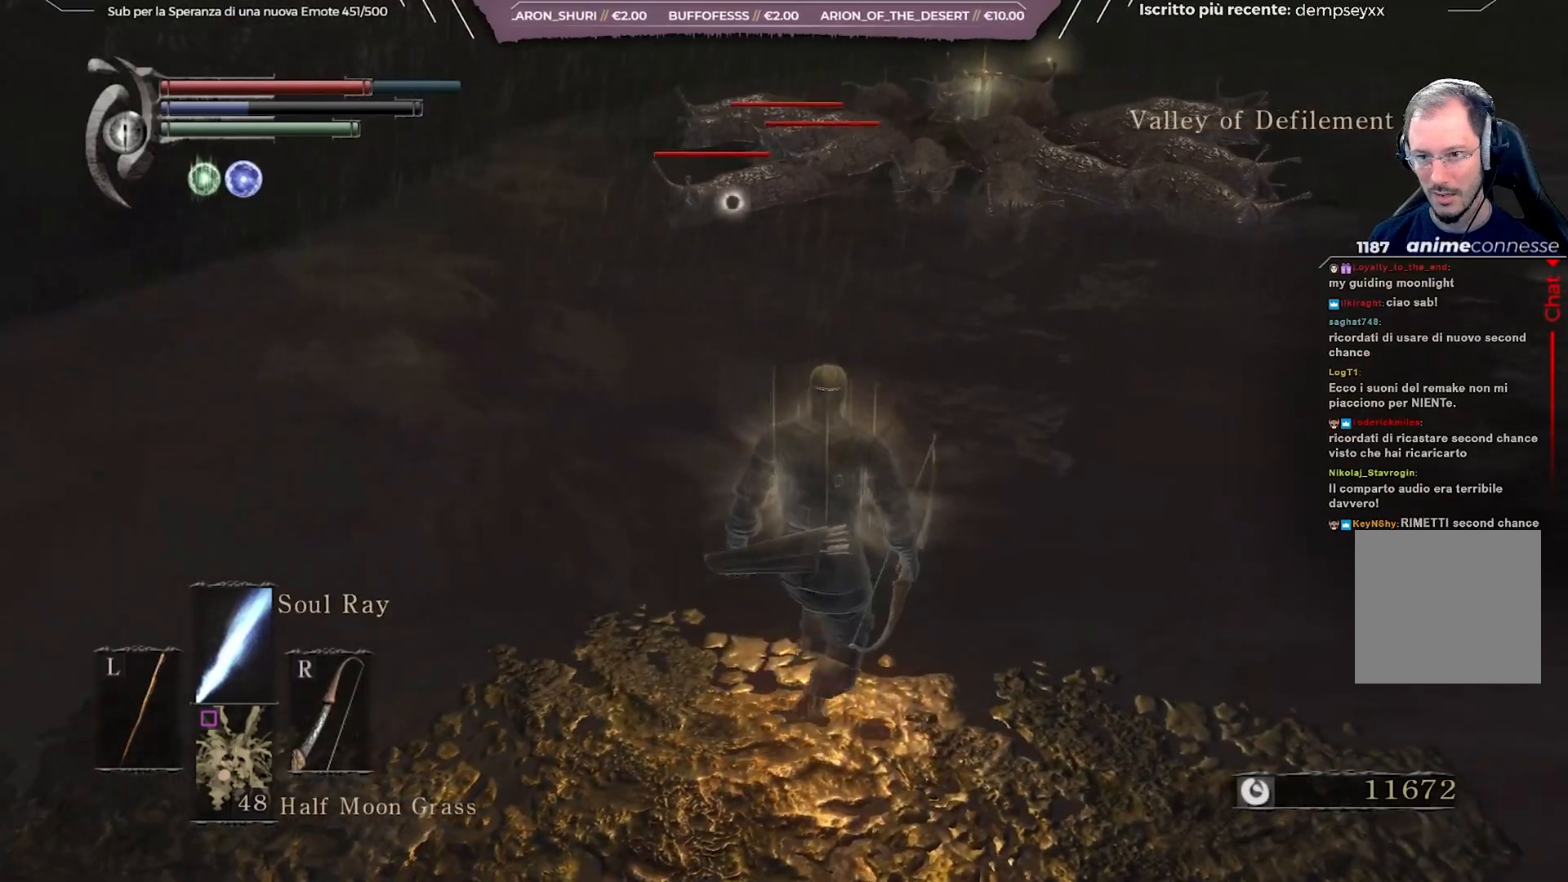
{"buttons": ["B"], "left_stick": "up-right", "right_stick": "center", "events": [[133, "right_stick", "center"], [433, "B", "down"]]}
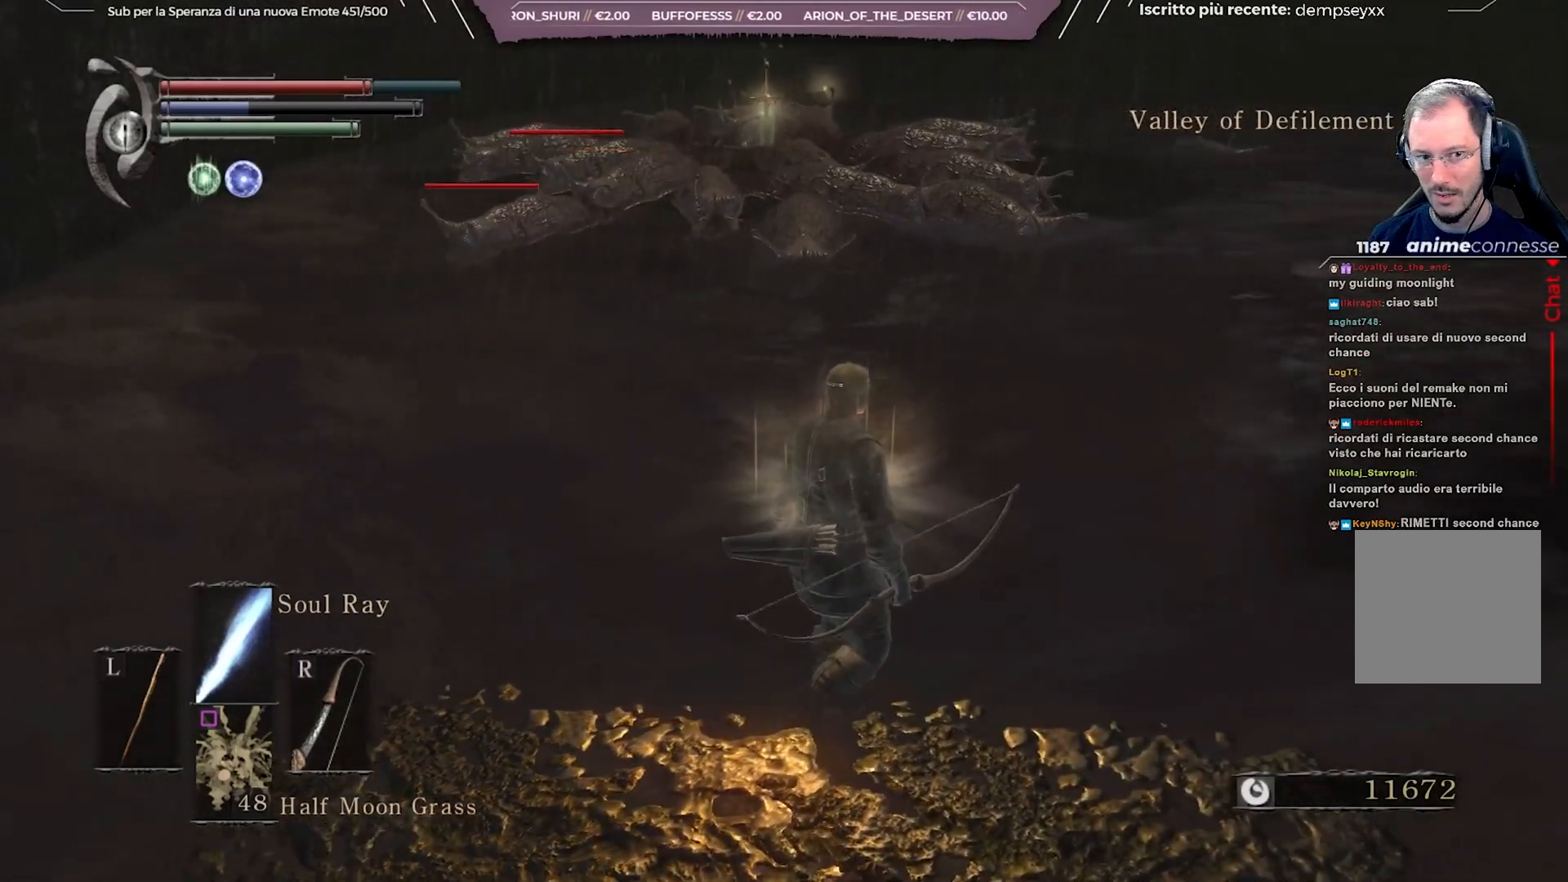
{"buttons": ["B"], "left_stick": "up-right", "right_stick": "left", "events": [[283, "right_stick", "left"]]}
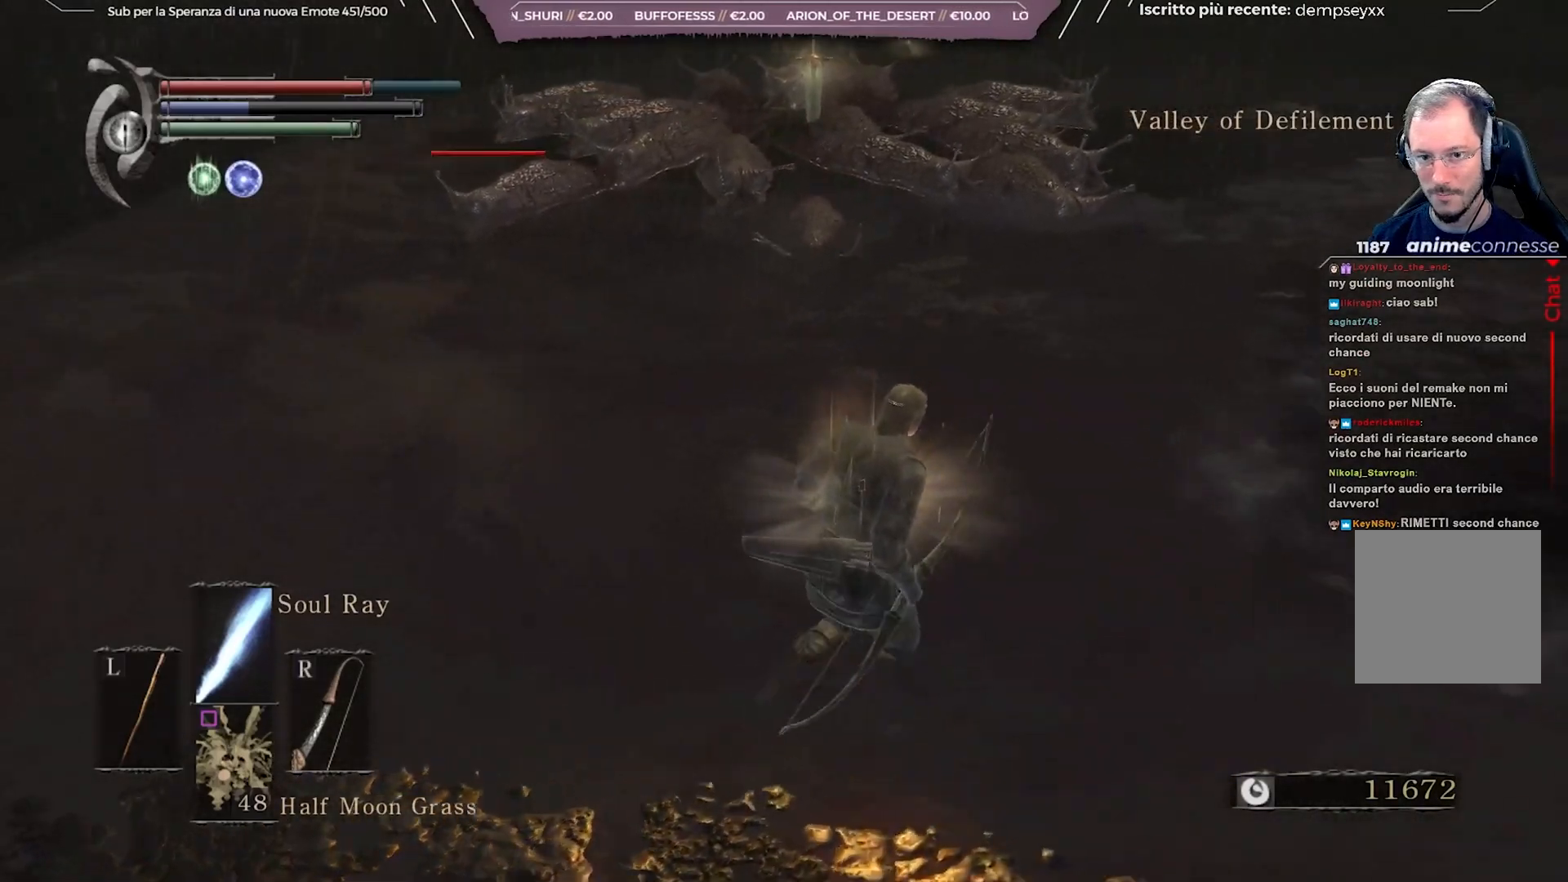
{"buttons": ["B"], "left_stick": "up-right", "right_stick": "left", "events": [[133, "right_stick", "center"], [333, "right_stick", "left"]]}
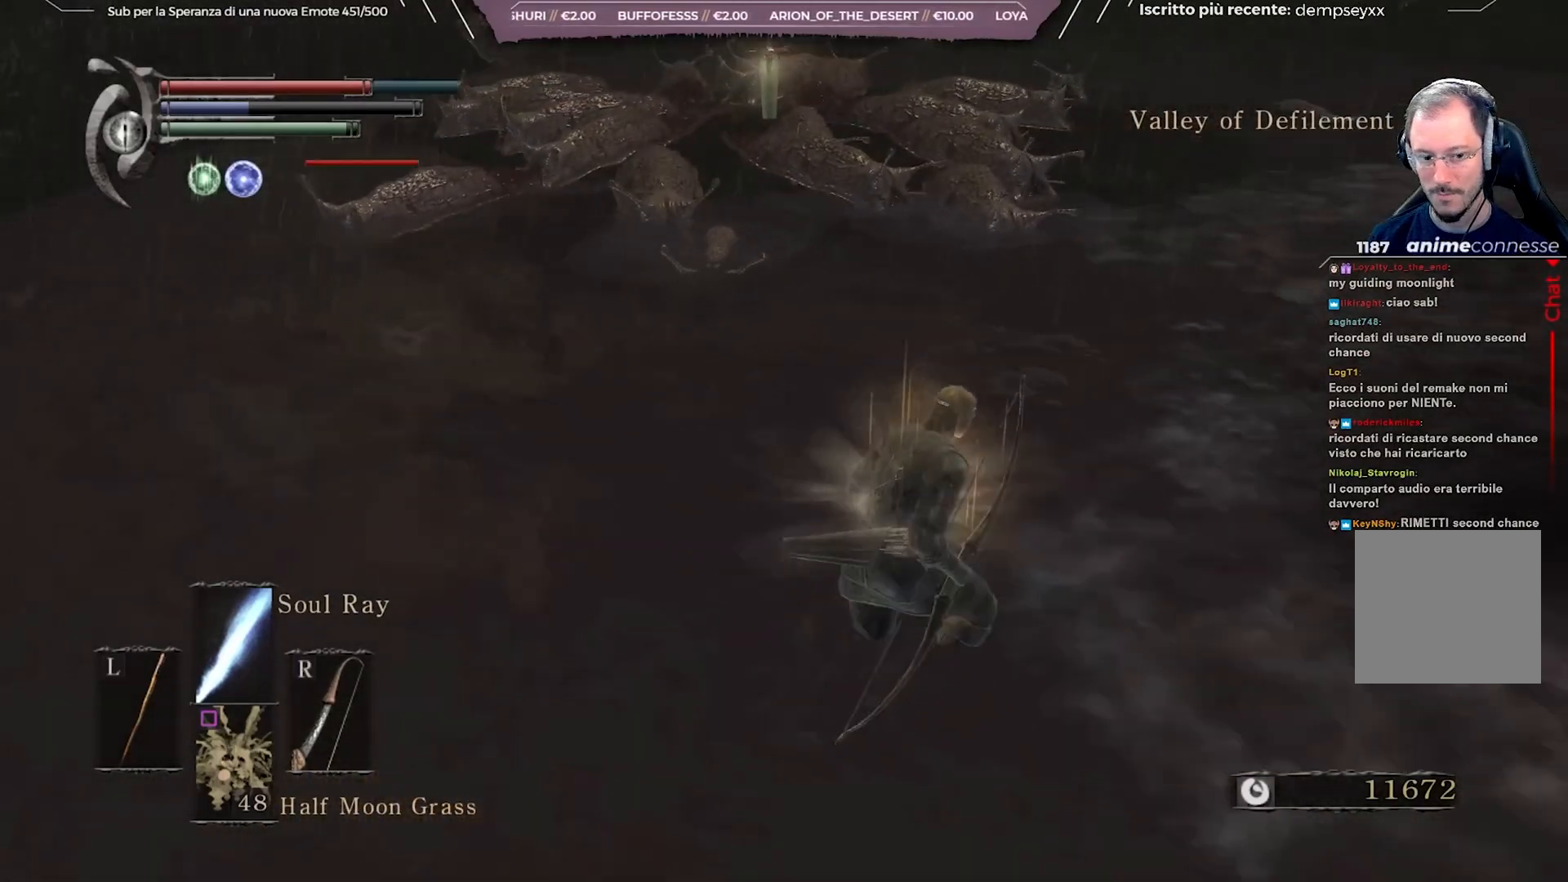
{"buttons": ["R3"], "left_stick": "up-right", "right_stick": "center", "events": [[33, "right_stick", "center"], [83, "B", "up"], [267, "right_stick", "up-left"], [417, "R3", "down"], [433, "right_stick", "center"]]}
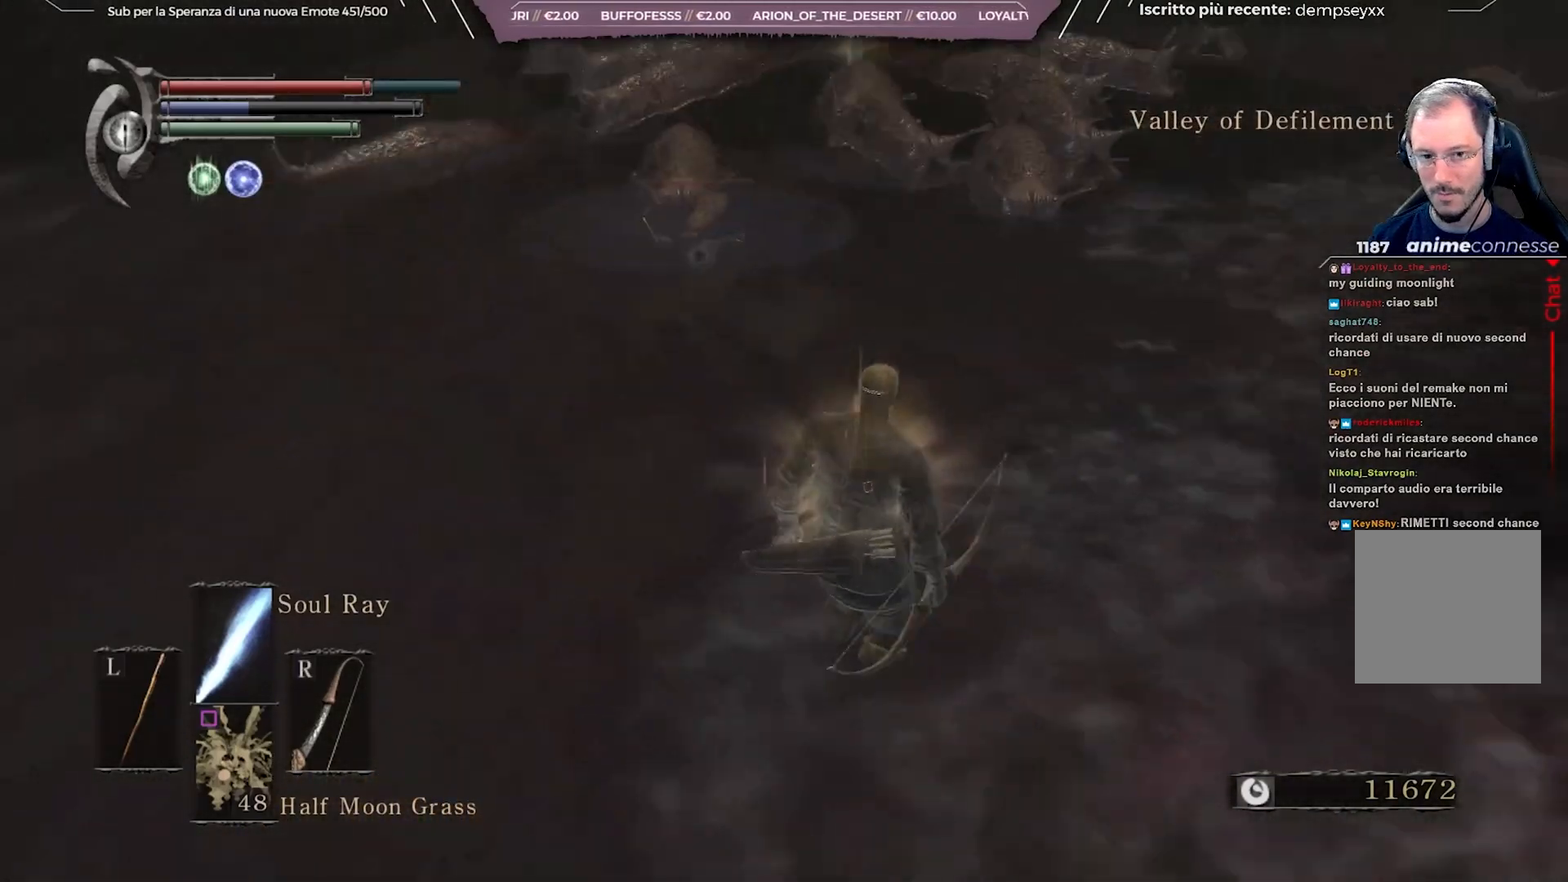
{"buttons": [], "left_stick": "right", "right_stick": "up", "events": [[17, "R3", "up"], [250, "right_stick", "up"], [383, "right_stick", "center"], [483, "left_stick", "right"], [483, "right_stick", "up"]]}
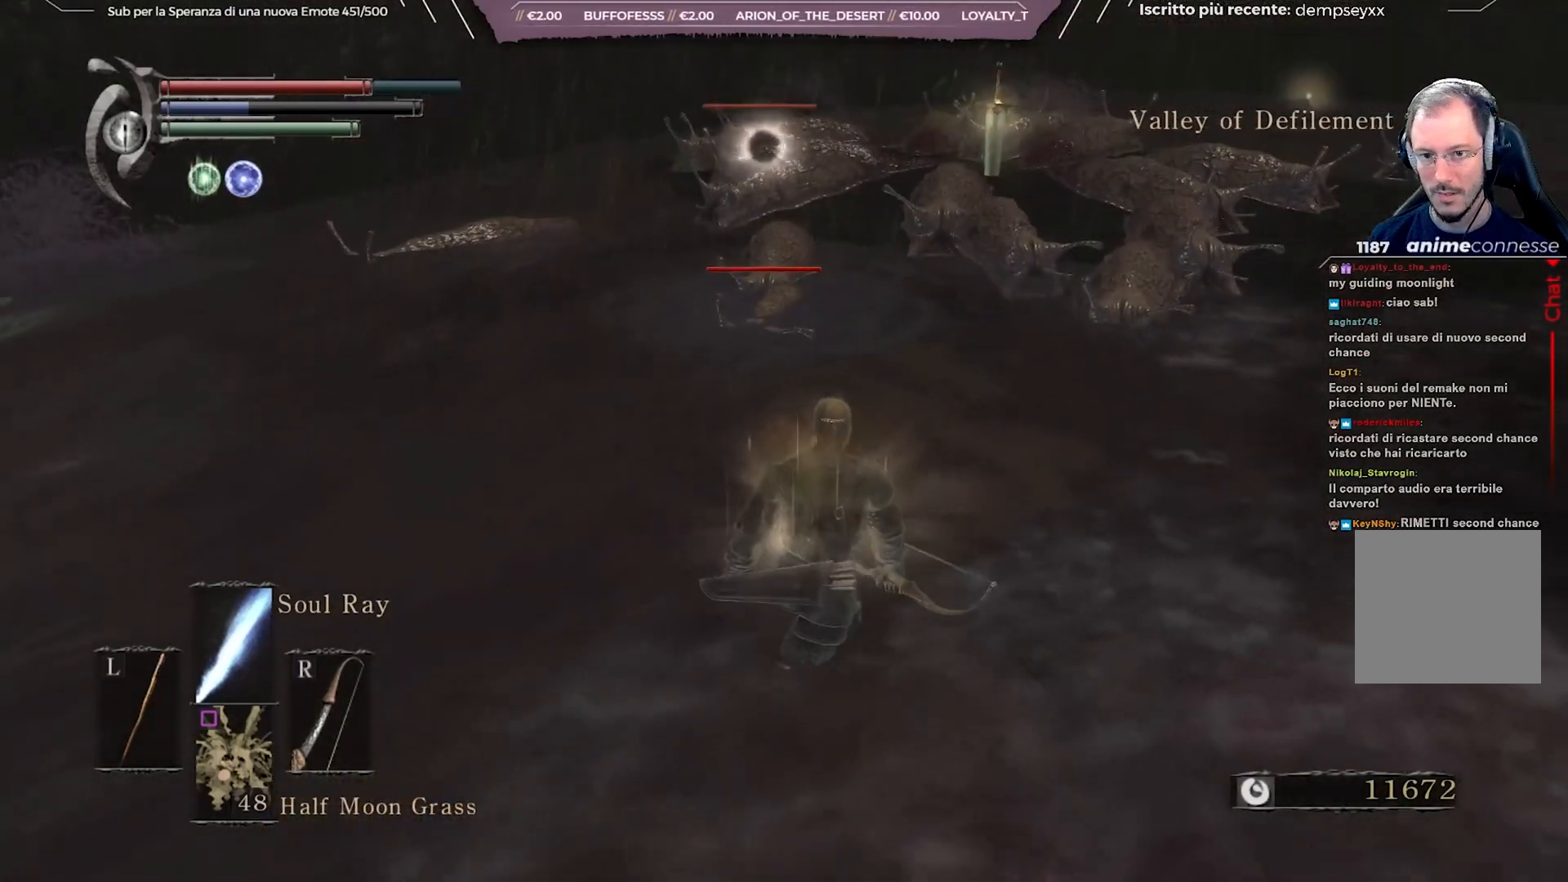
{"buttons": [], "left_stick": "right", "right_stick": "center", "events": [[100, "right_stick", "center"], [383, "right_stick", "up"], [500, "right_stick", "center"]]}
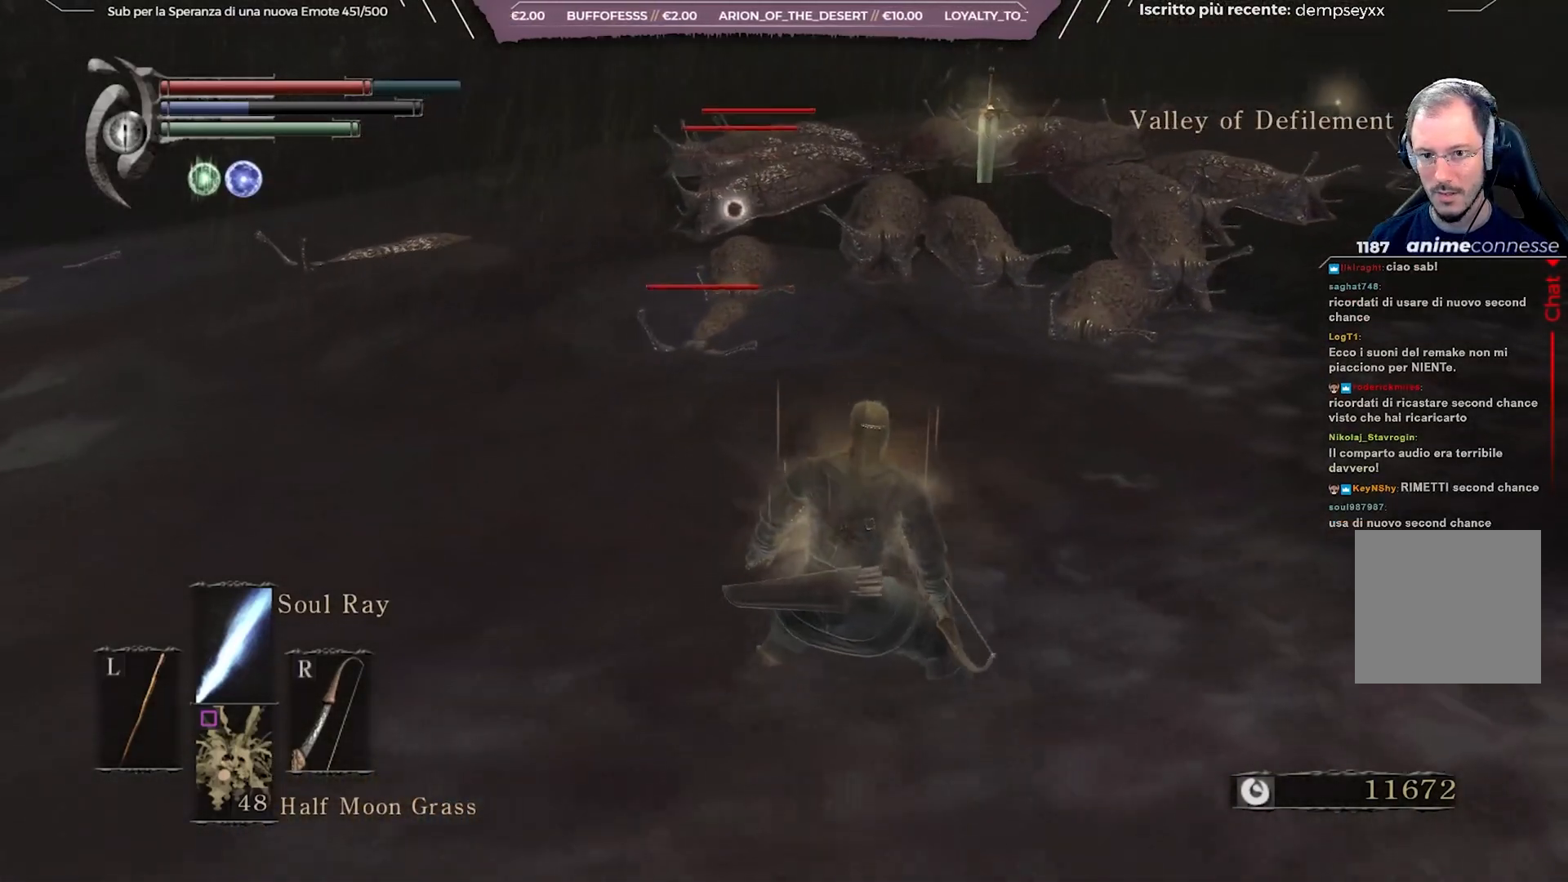
{"buttons": [], "left_stick": "right", "right_stick": "center", "events": [[33, "L1", "down"], [133, "L1", "up"], [267, "right_stick", "up"], [400, "right_stick", "center"]]}
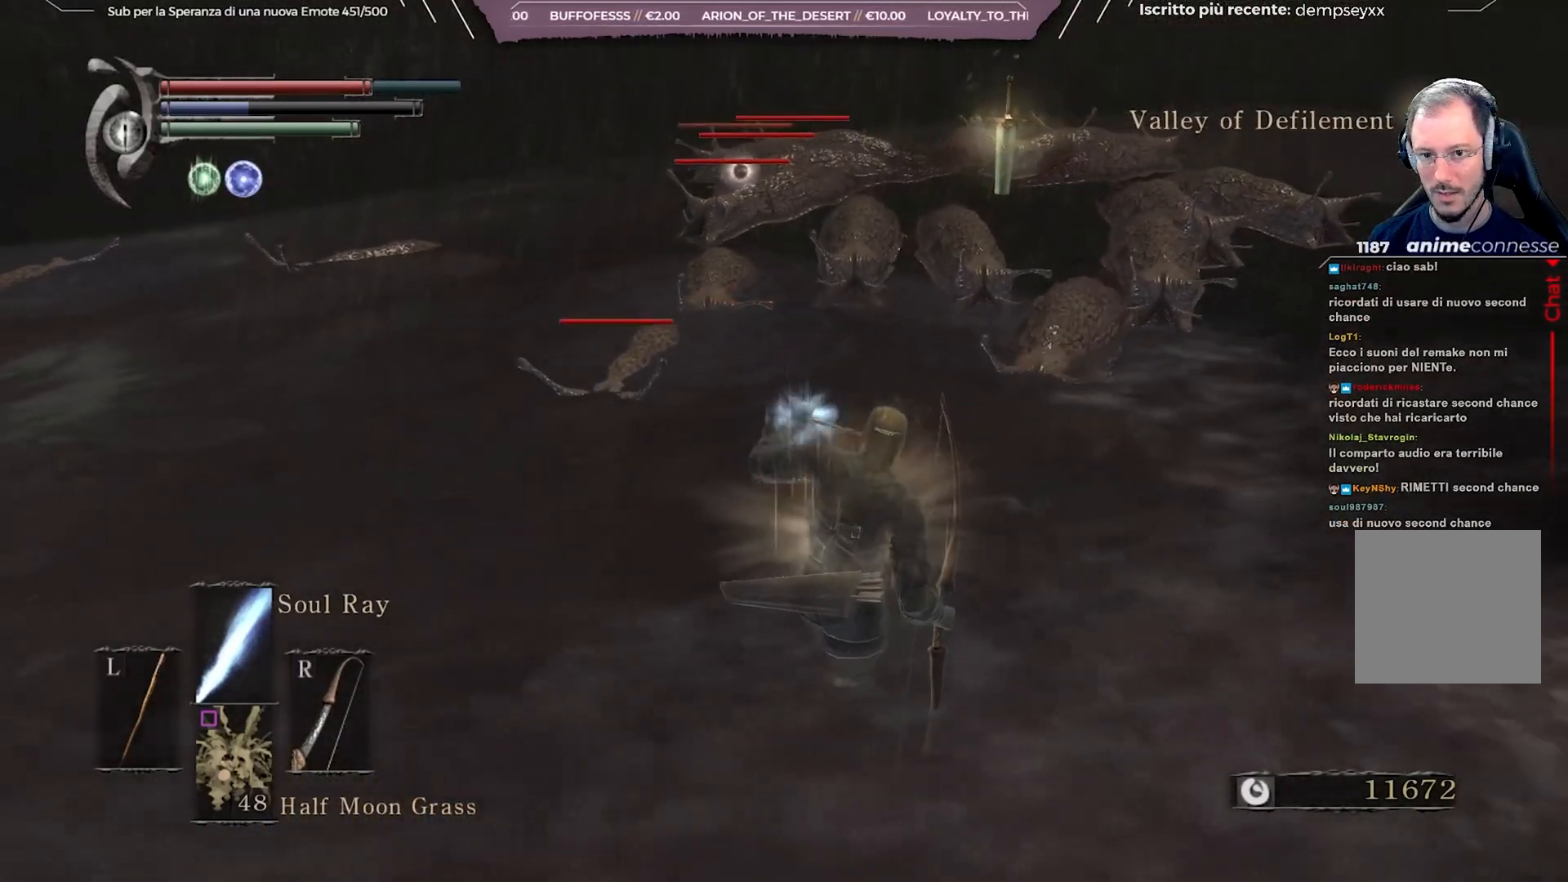
{"buttons": [], "left_stick": "right", "right_stick": "center", "events": [[133, "right_stick", "up"], [250, "right_stick", "center"]]}
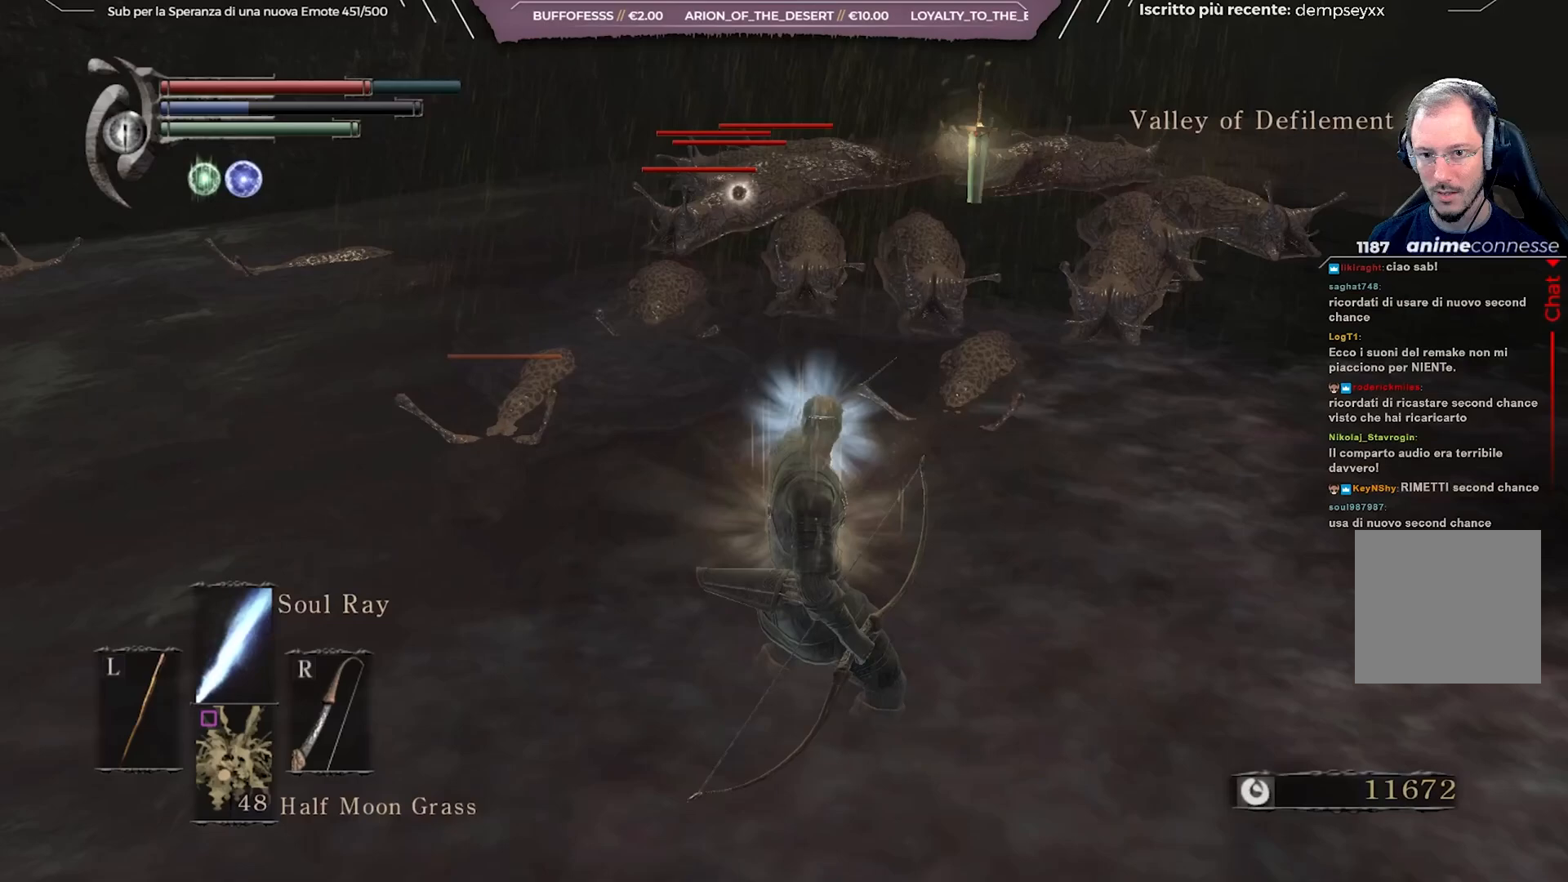
{"buttons": [], "left_stick": "down", "right_stick": "center", "events": [[150, "left_stick", "center"], [200, "left_stick", "down"]]}
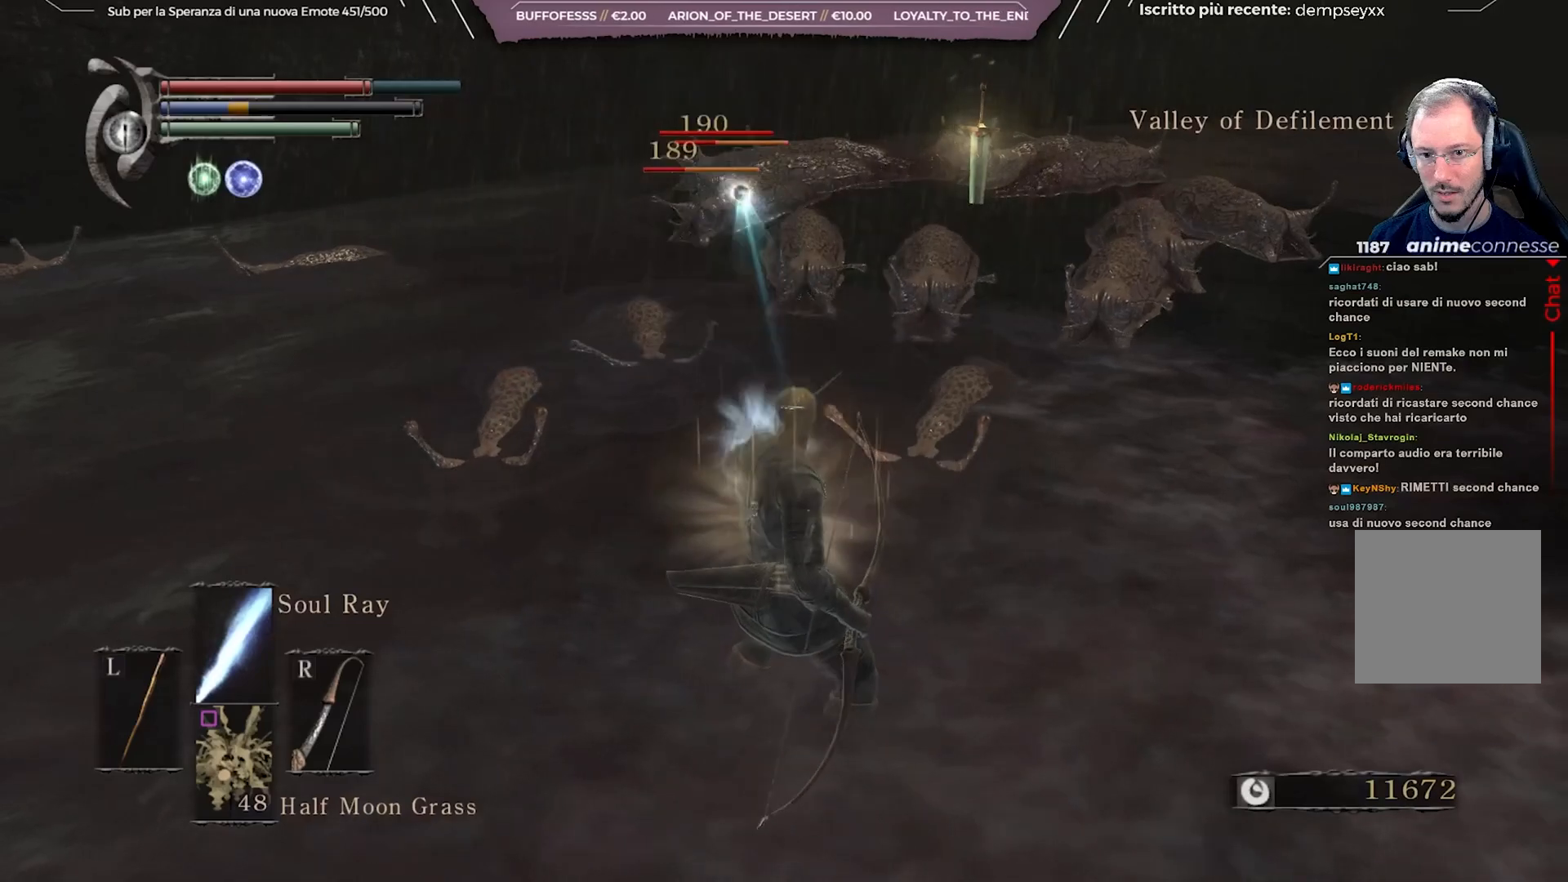
{"buttons": [], "left_stick": "down", "right_stick": "center", "events": []}
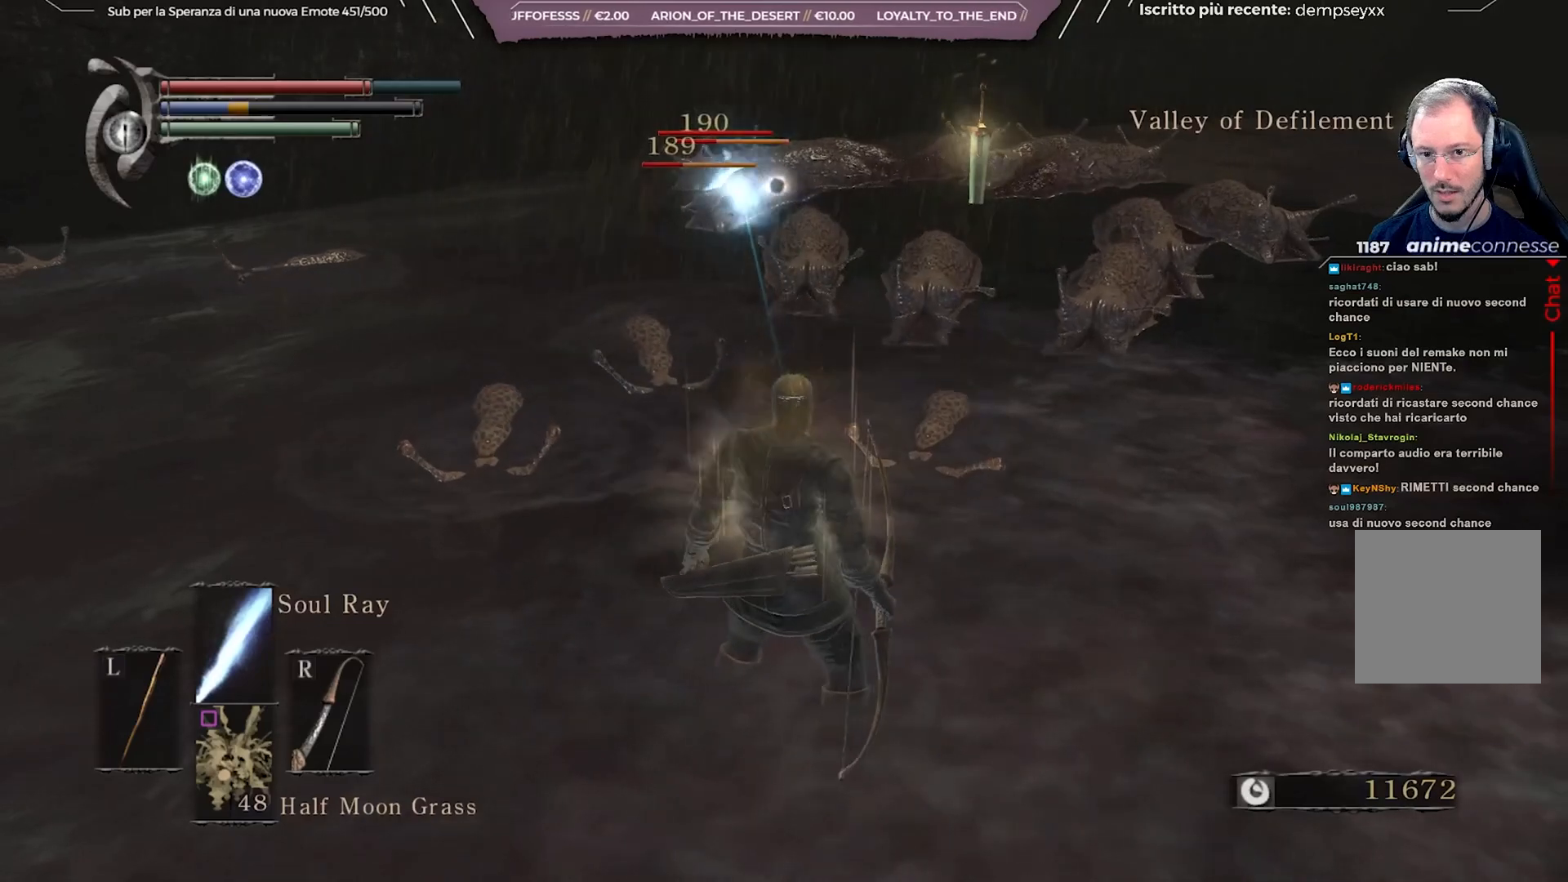
{"buttons": [], "left_stick": "down", "right_stick": "center", "events": [[17, "L1", "down"], [267, "L1", "up"], [333, "right_stick", "up"], [483, "right_stick", "center"]]}
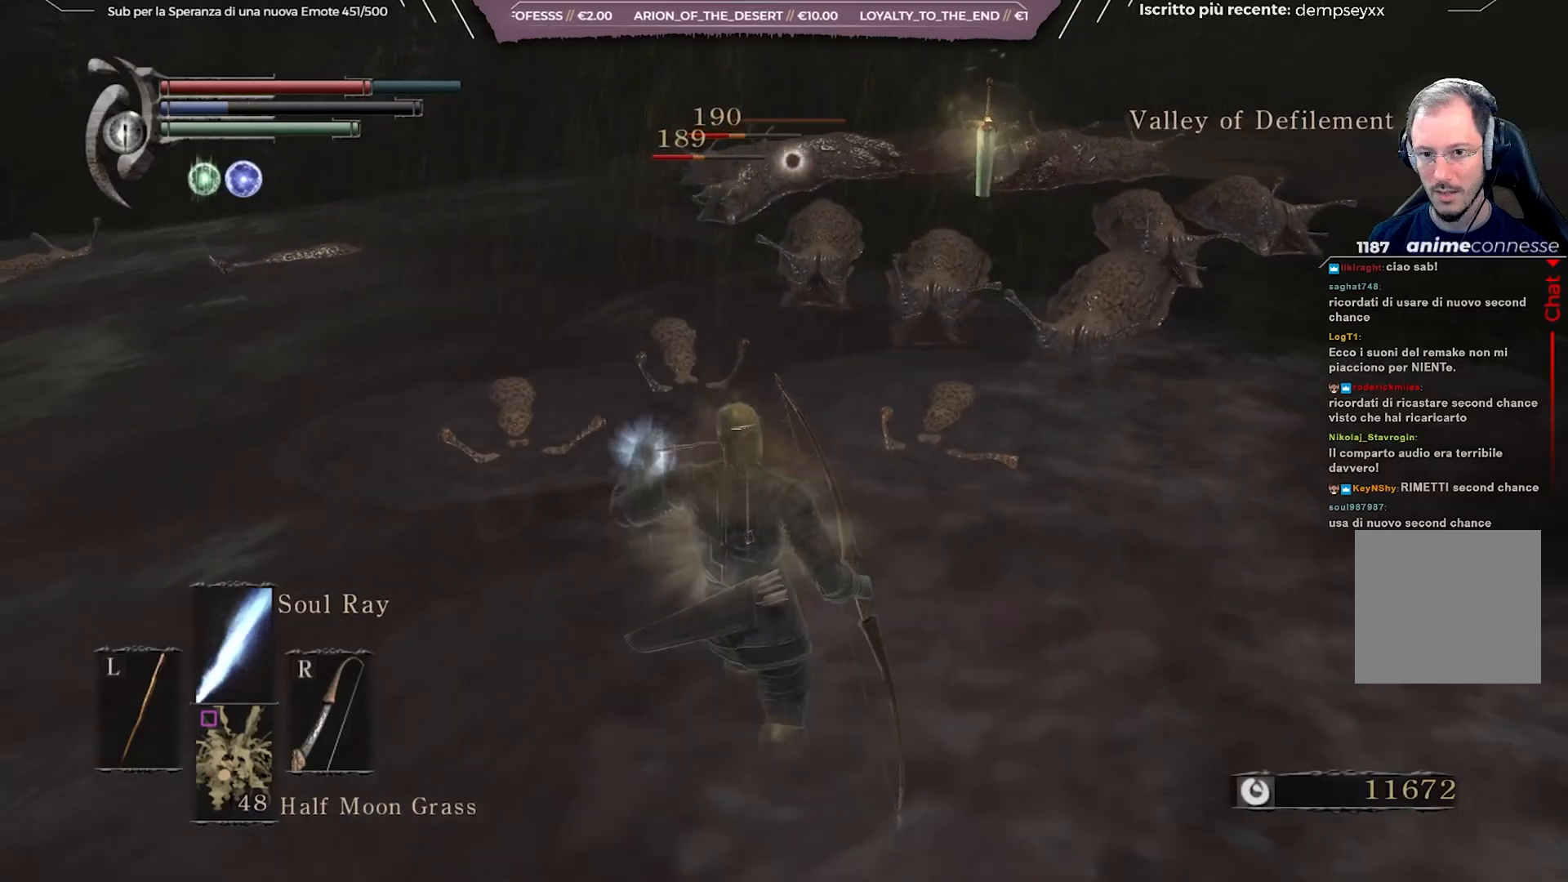
{"buttons": [], "left_stick": "down", "right_stick": "center", "events": []}
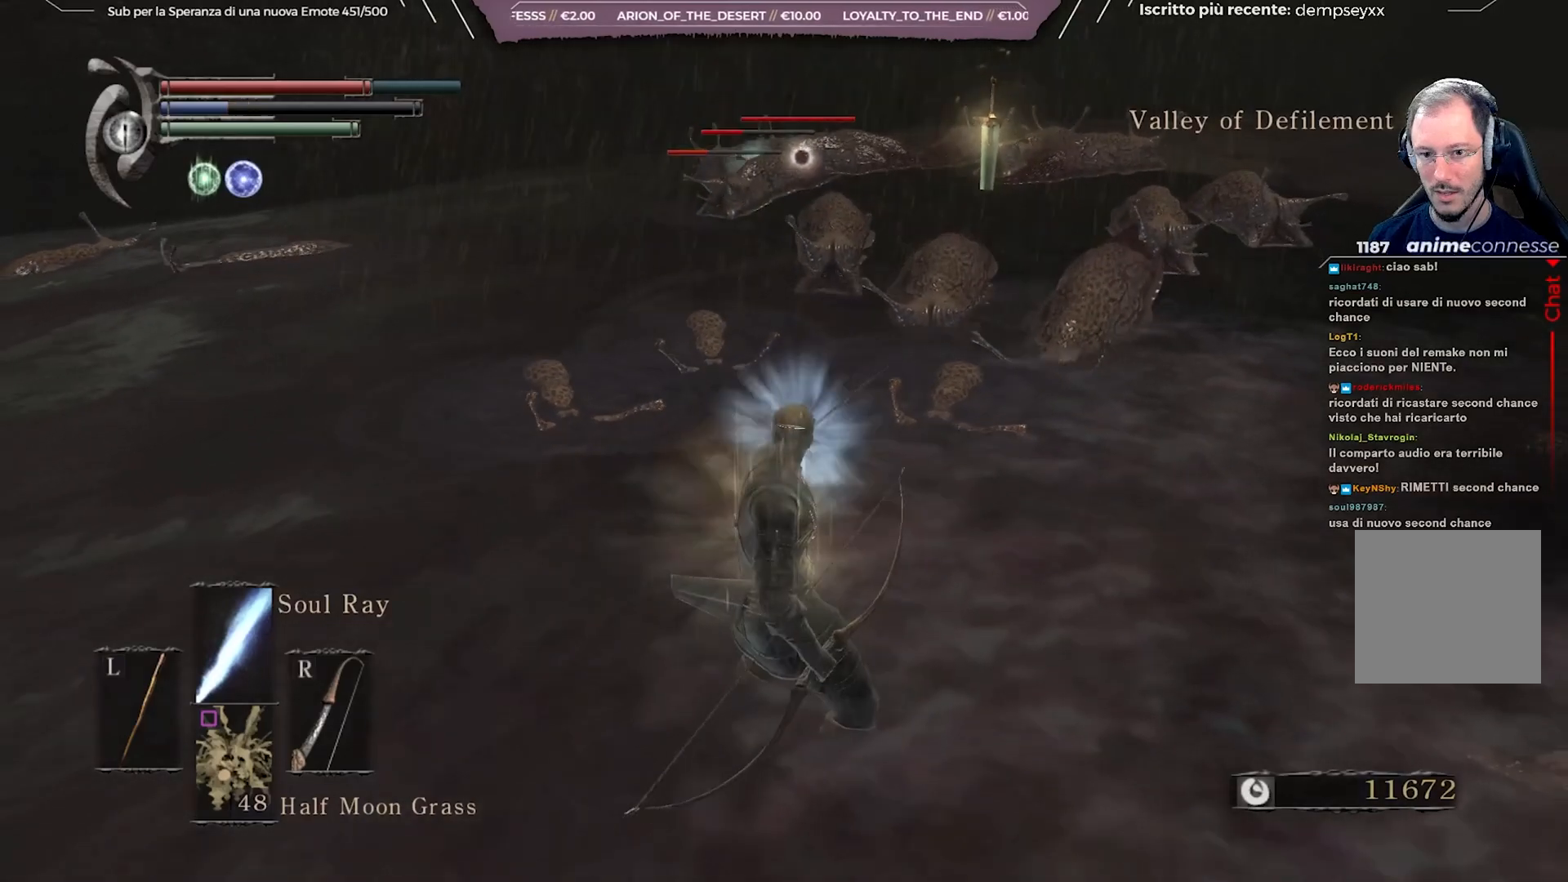
{"buttons": [], "left_stick": "down", "right_stick": "center", "events": []}
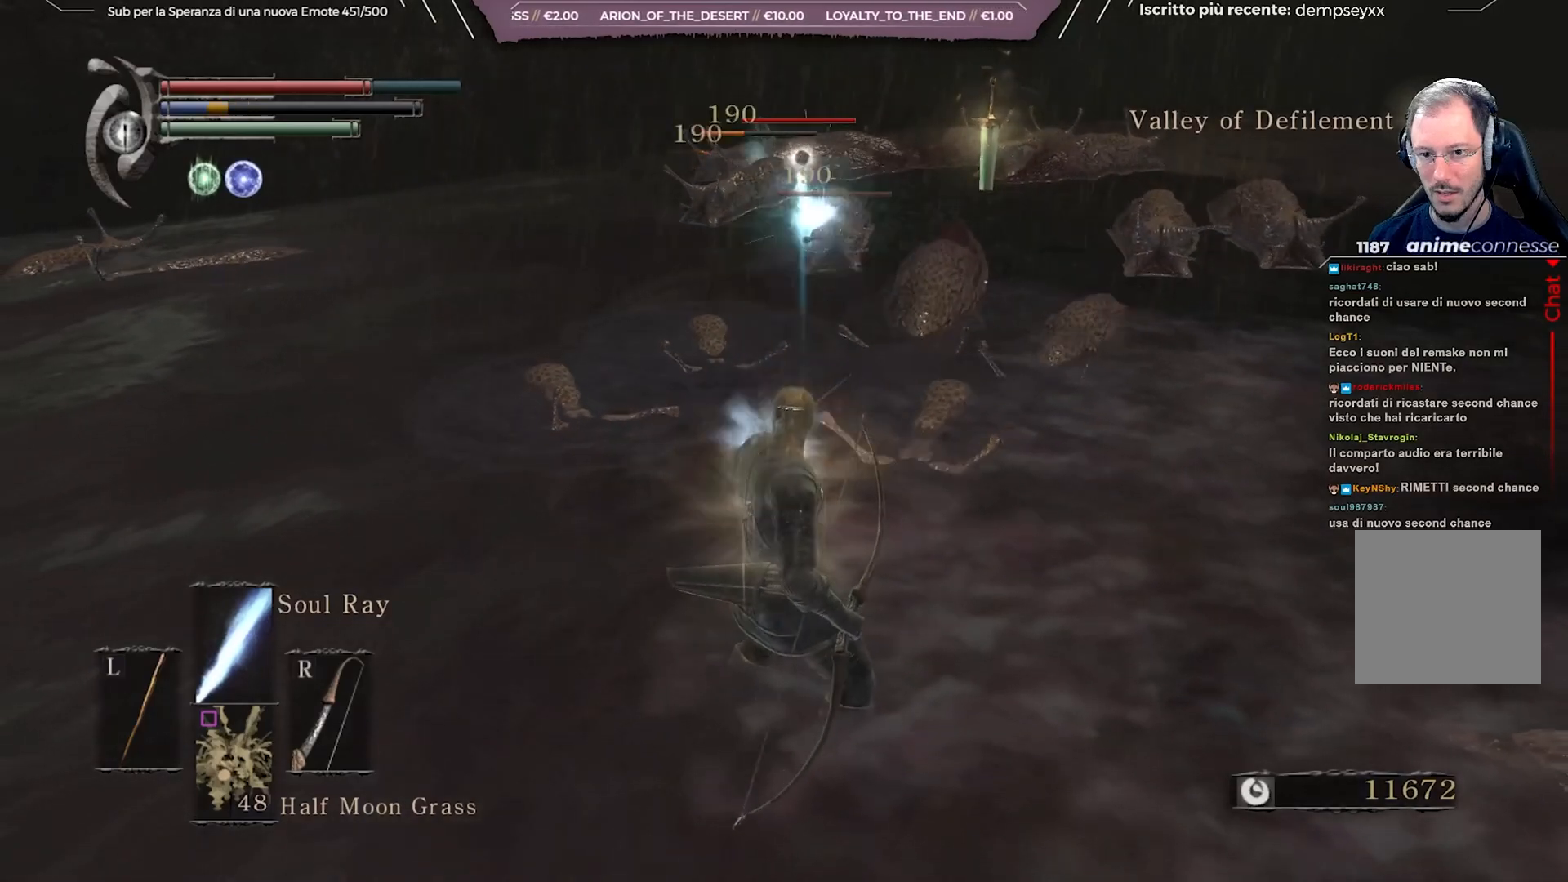
{"buttons": [], "left_stick": "down", "right_stick": "center", "events": []}
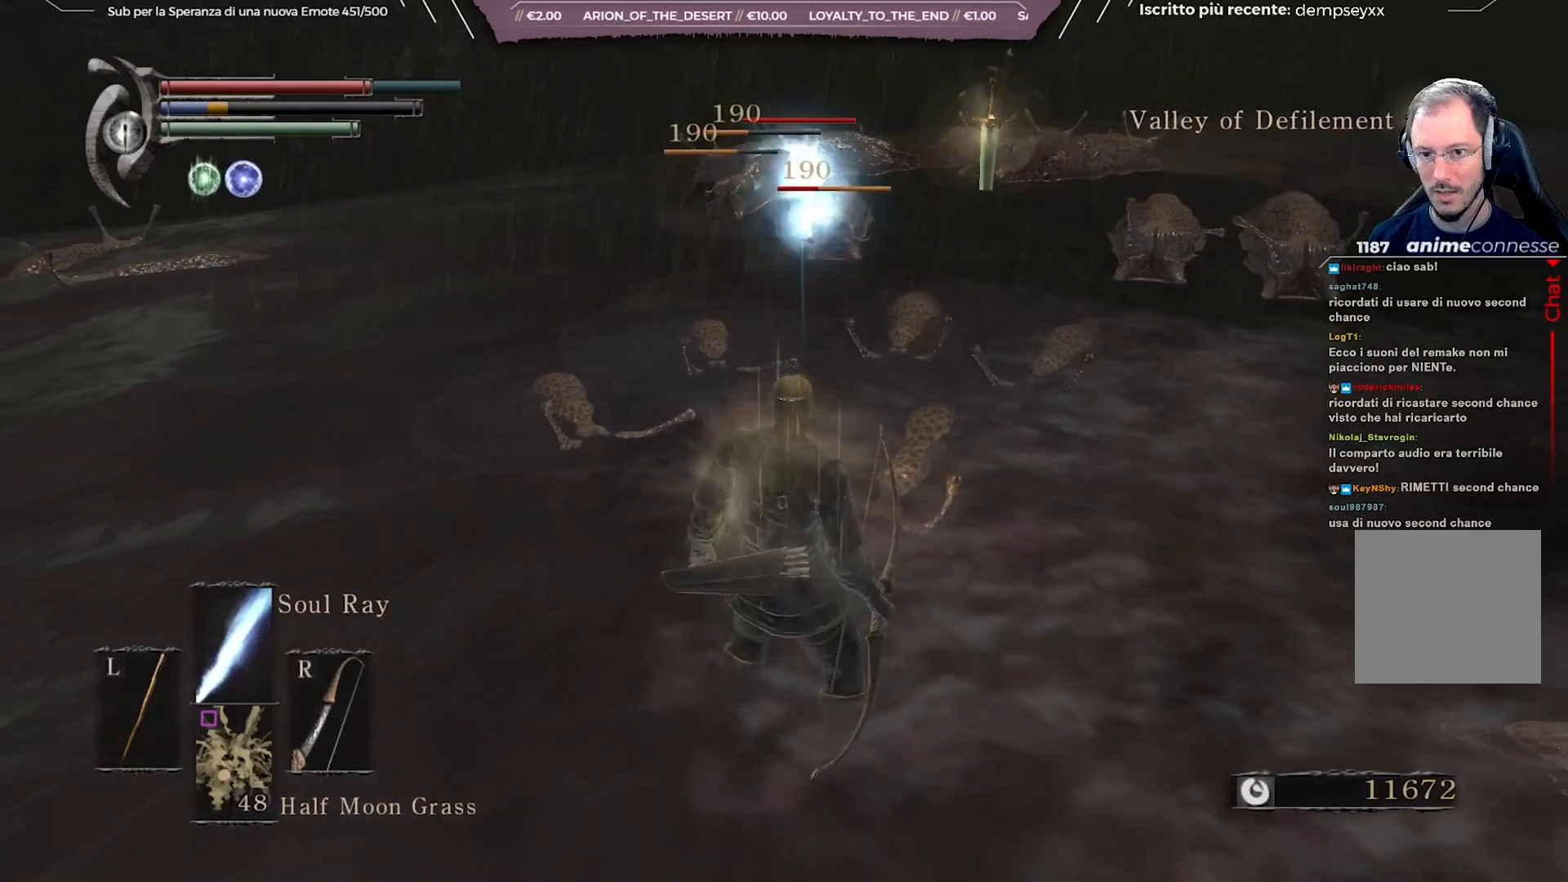
{"buttons": [], "left_stick": "down-left", "right_stick": "center", "events": [[117, "left_stick", "down-left"]]}
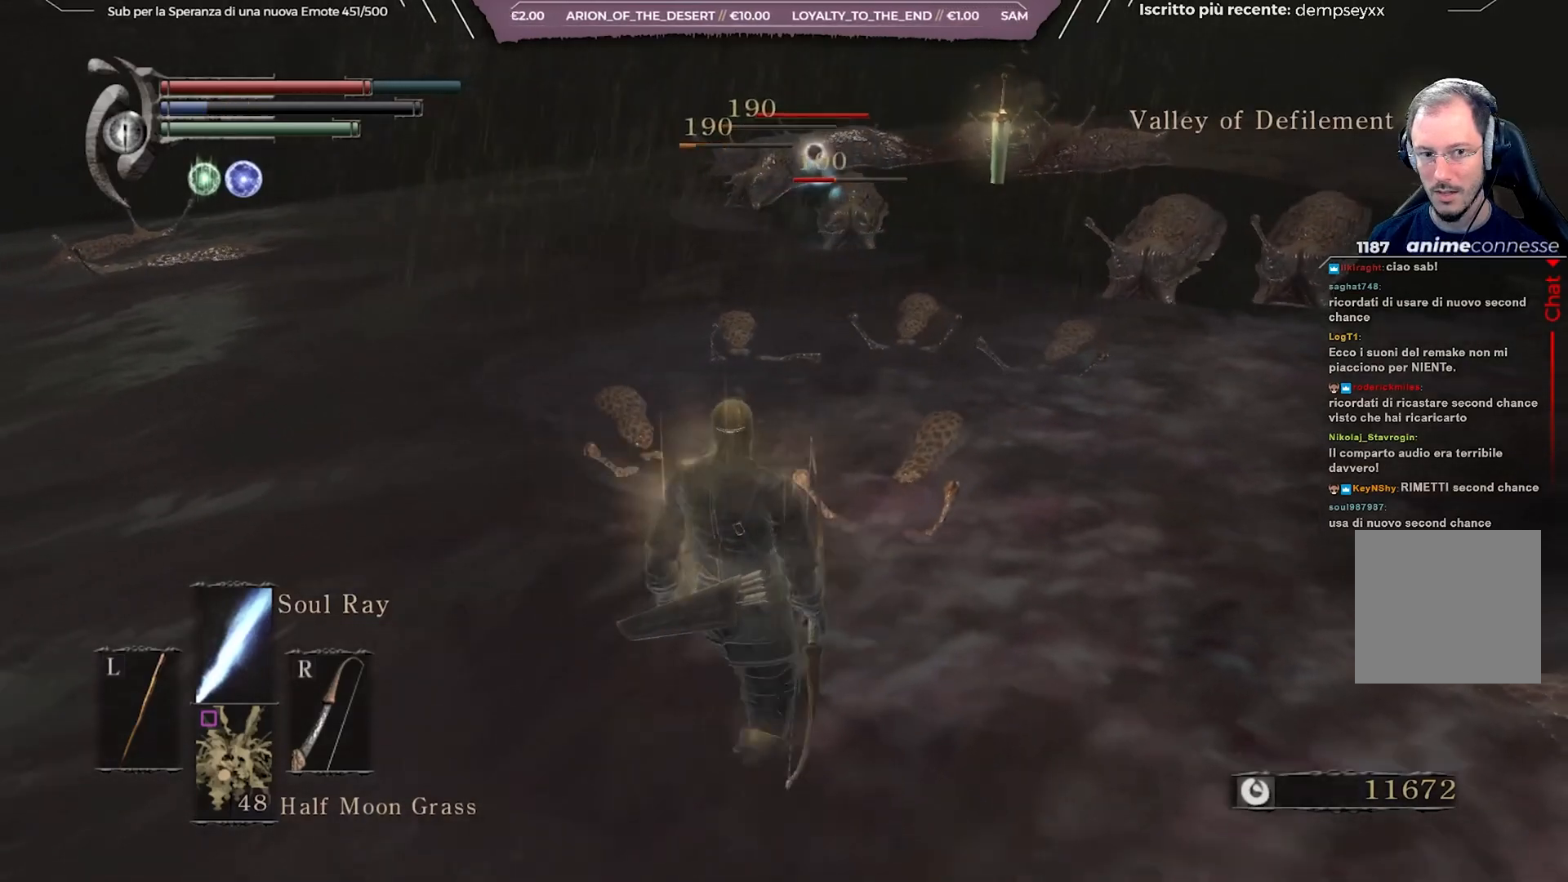
{"buttons": ["R1"], "left_stick": "up-right", "right_stick": "down-right", "events": [[217, "right_stick", "down"], [267, "R1", "down"], [333, "left_stick", "center"], [333, "right_stick", "center"], [367, "R1", "up"], [450, "R1", "down"], [483, "left_stick", "up-right"], [483, "right_stick", "down-right"]]}
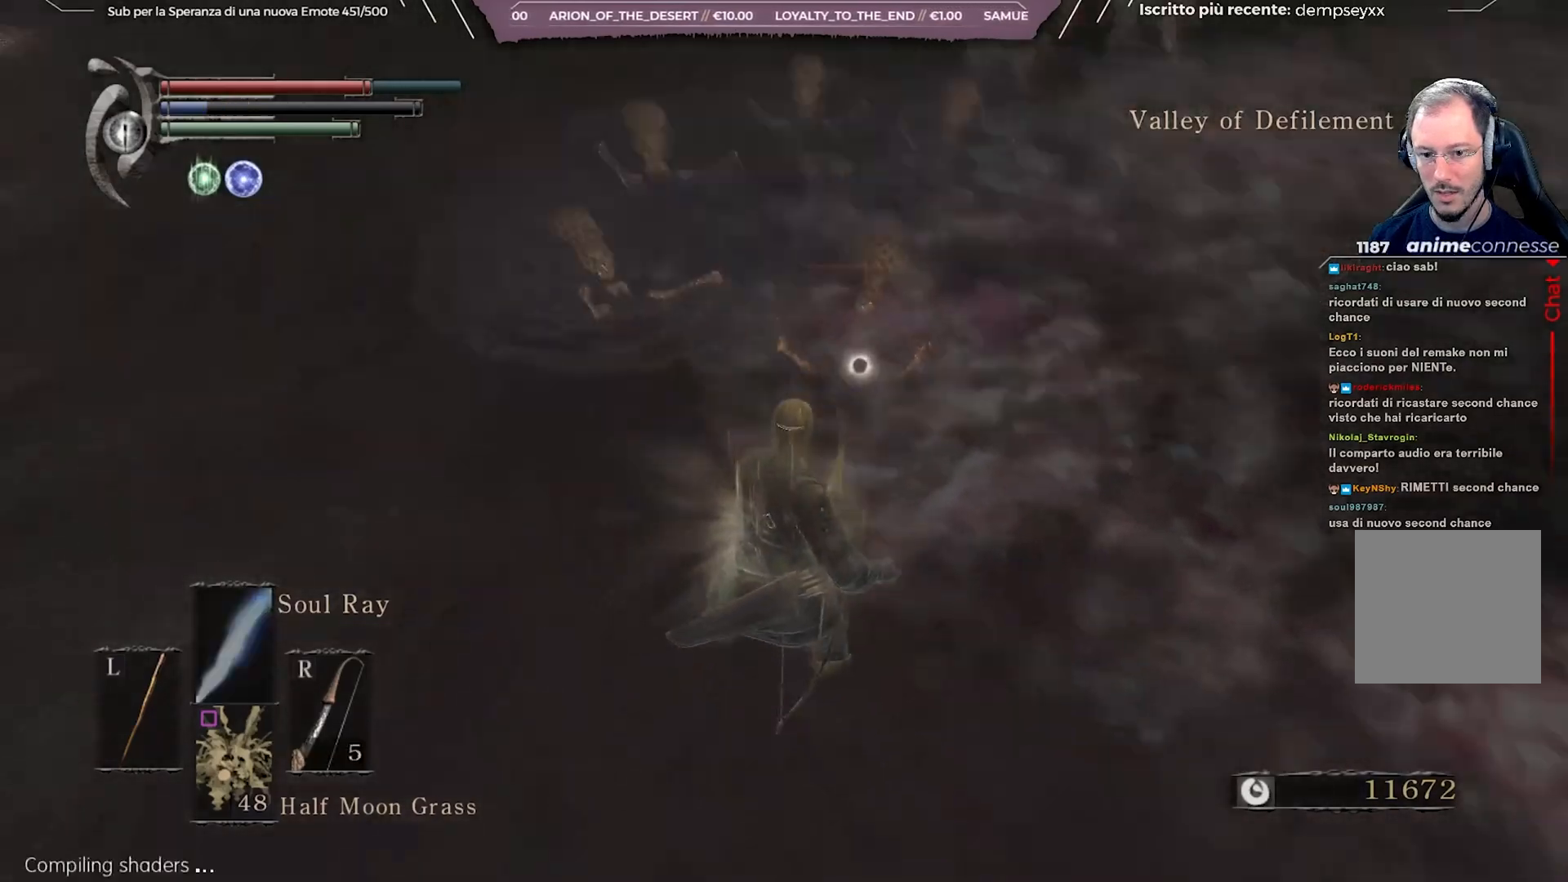
{"buttons": [], "left_stick": "down-left", "right_stick": "center", "events": [[67, "R1", "up"], [133, "right_stick", "center"], [200, "left_stick", "up"], [367, "left_stick", "down-left"]]}
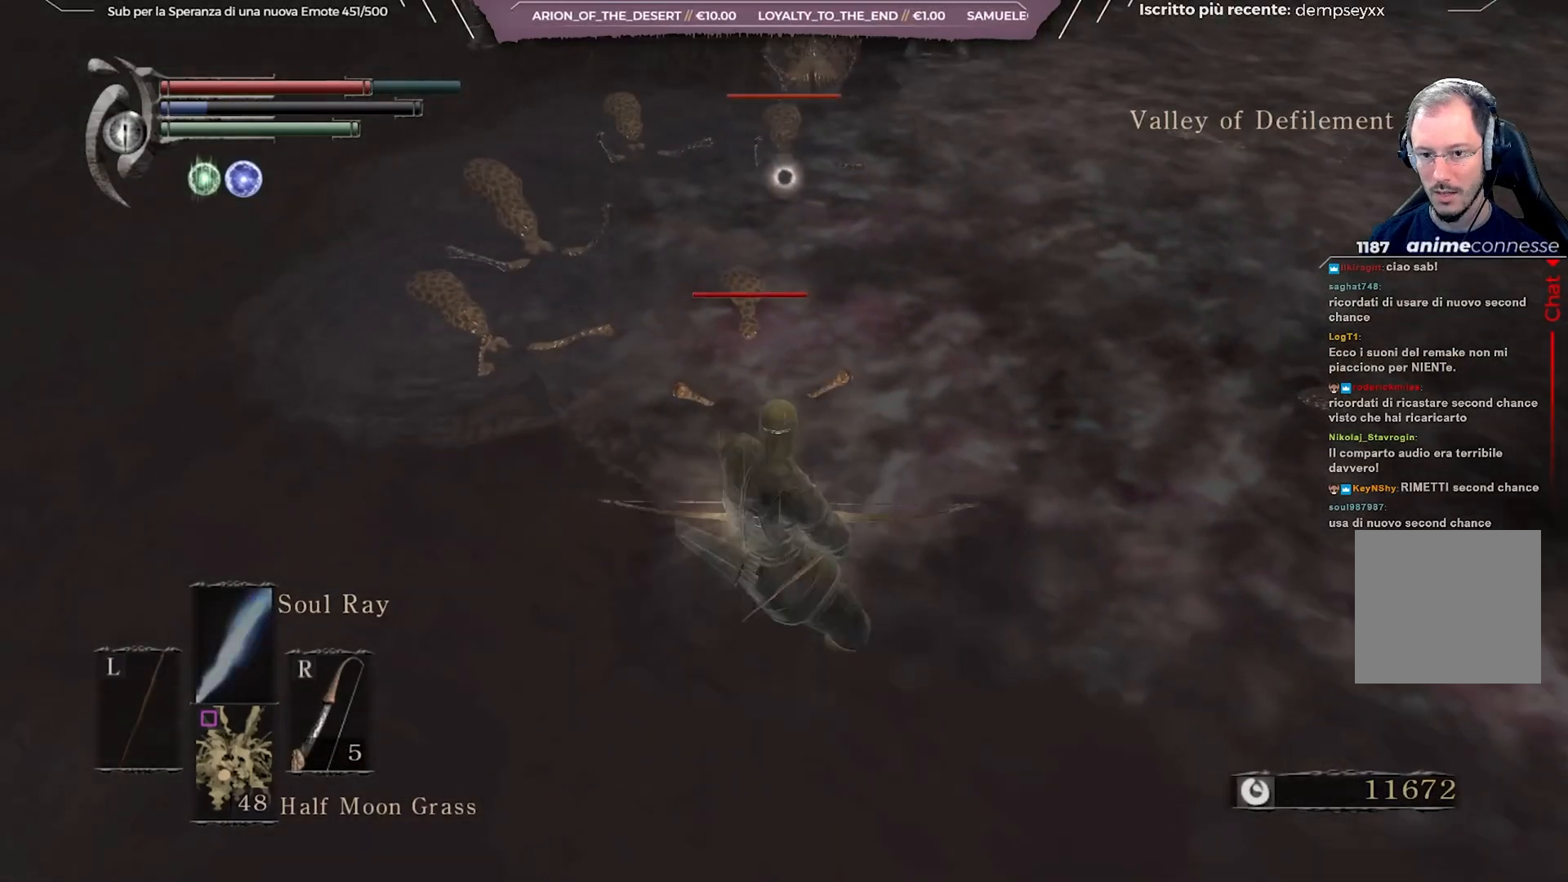
{"buttons": [], "left_stick": "down-left", "right_stick": "center", "events": []}
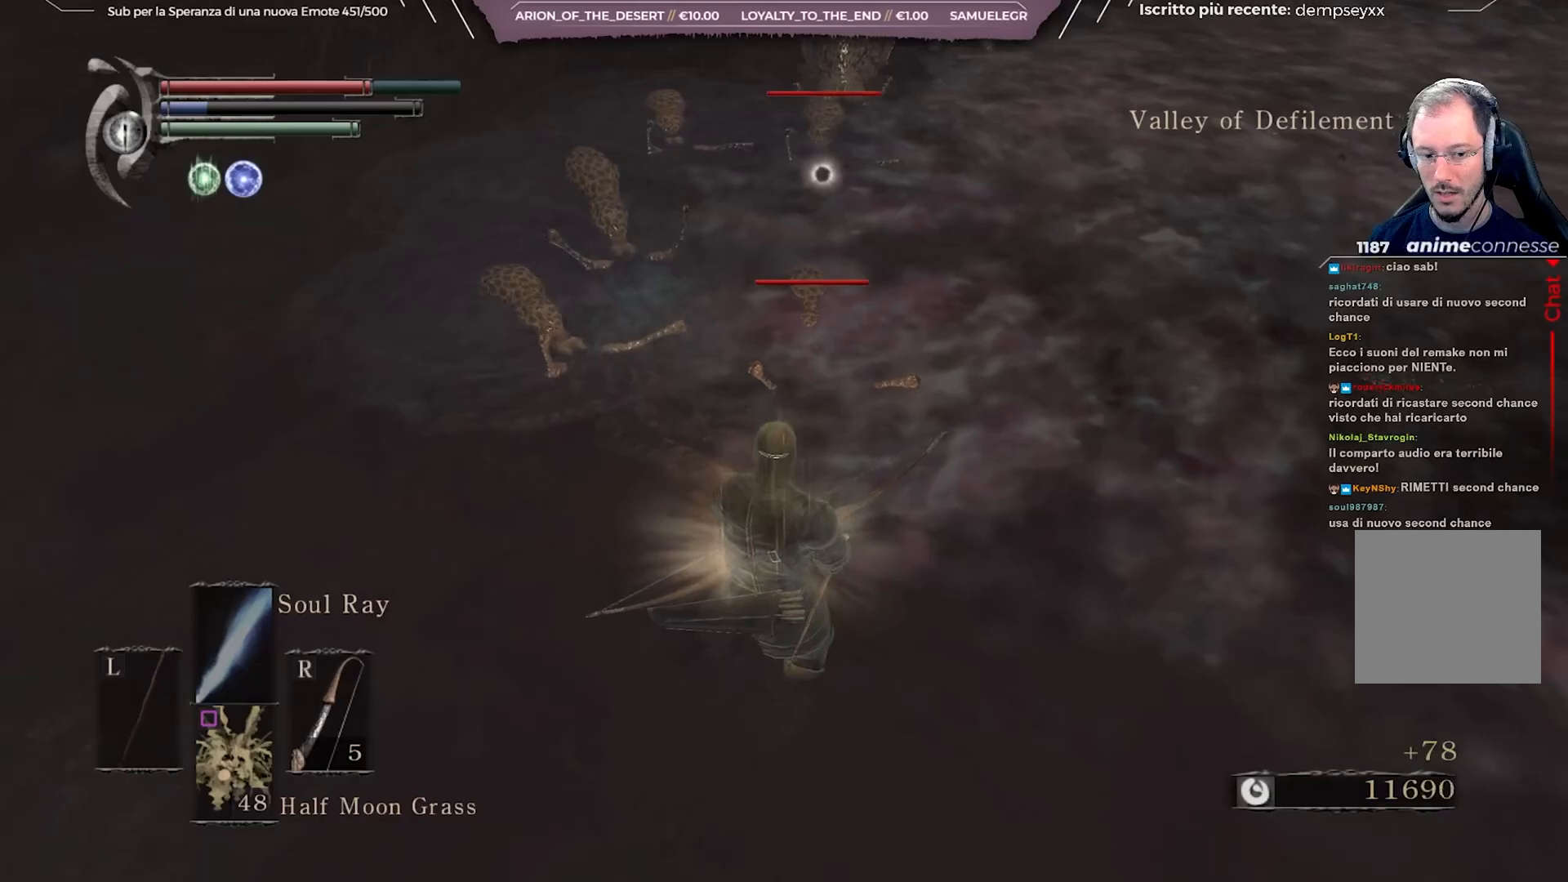
{"buttons": [], "left_stick": "down-left", "right_stick": "center", "events": [[17, "DPAD_RIGHT", "down"], [117, "DPAD_RIGHT", "up"]]}
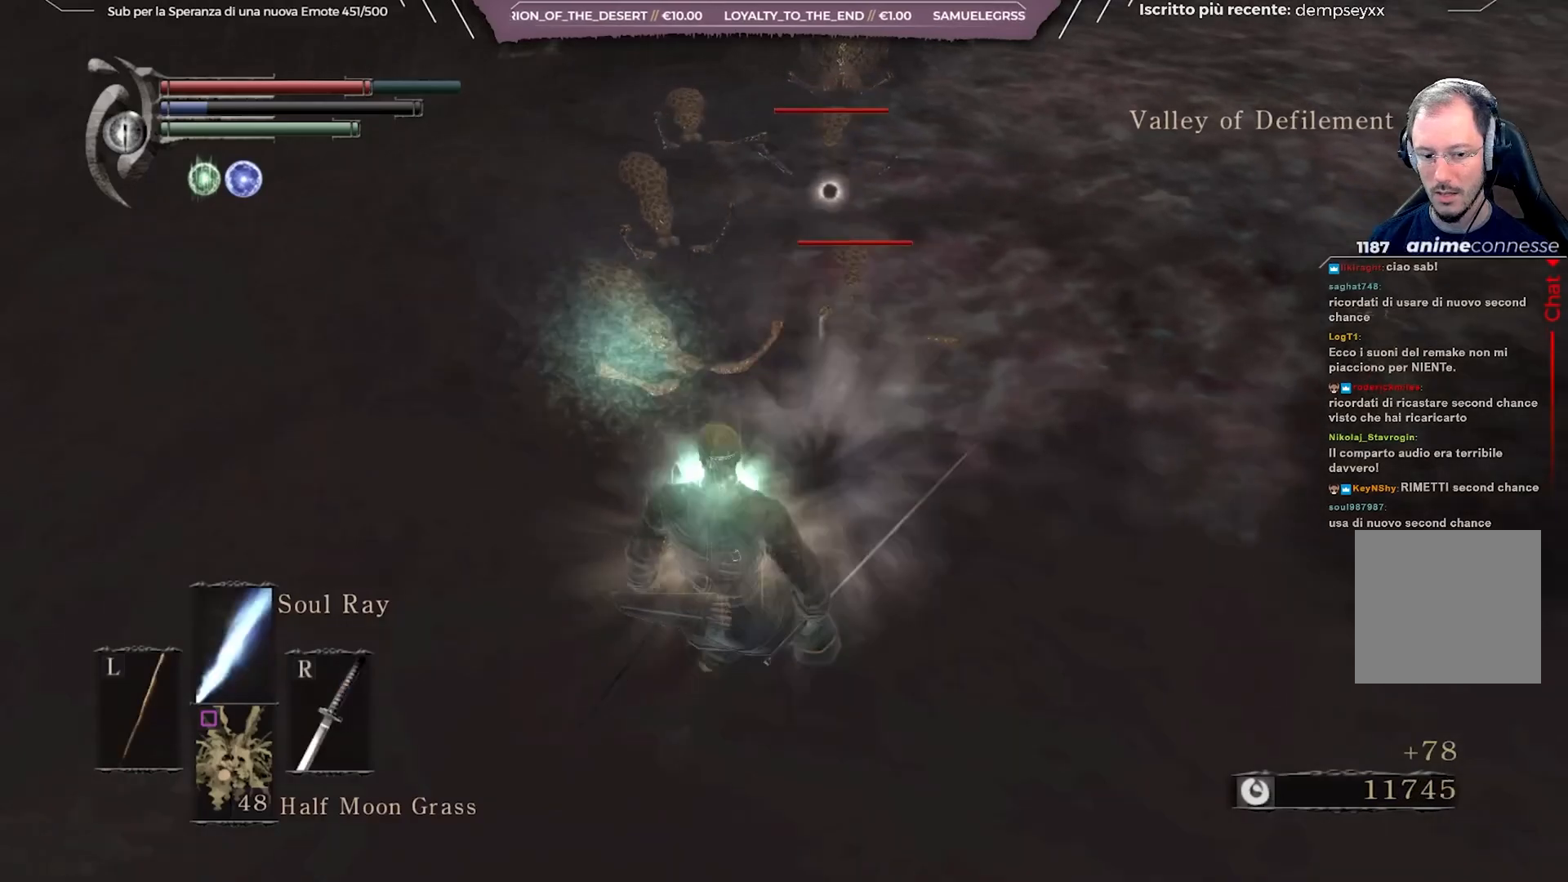
{"buttons": ["R1"], "left_stick": "center", "right_stick": "center", "events": [[167, "R1", "down"], [183, "left_stick", "left"], [267, "R1", "up"], [283, "left_stick", "center"], [317, "R1", "down"], [417, "R1", "up"], [467, "R1", "down"]]}
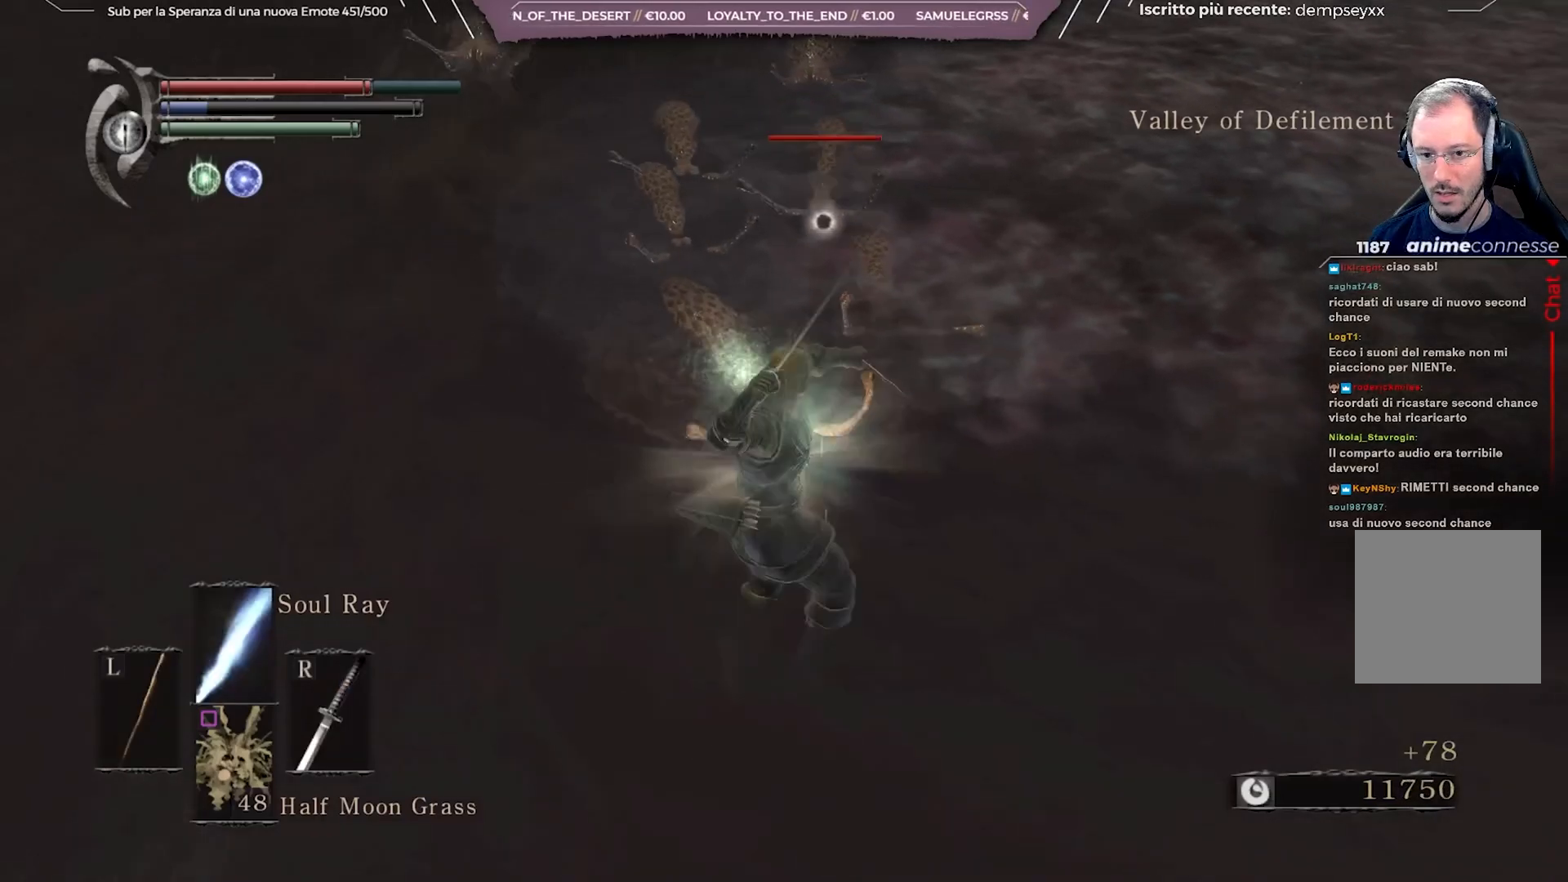
{"buttons": ["R1"], "left_stick": "center", "right_stick": "left", "events": [[50, "R1", "up"], [117, "R1", "down"], [183, "R1", "up"], [250, "R1", "down"], [350, "R1", "up"], [417, "R1", "down"], [500, "right_stick", "left"]]}